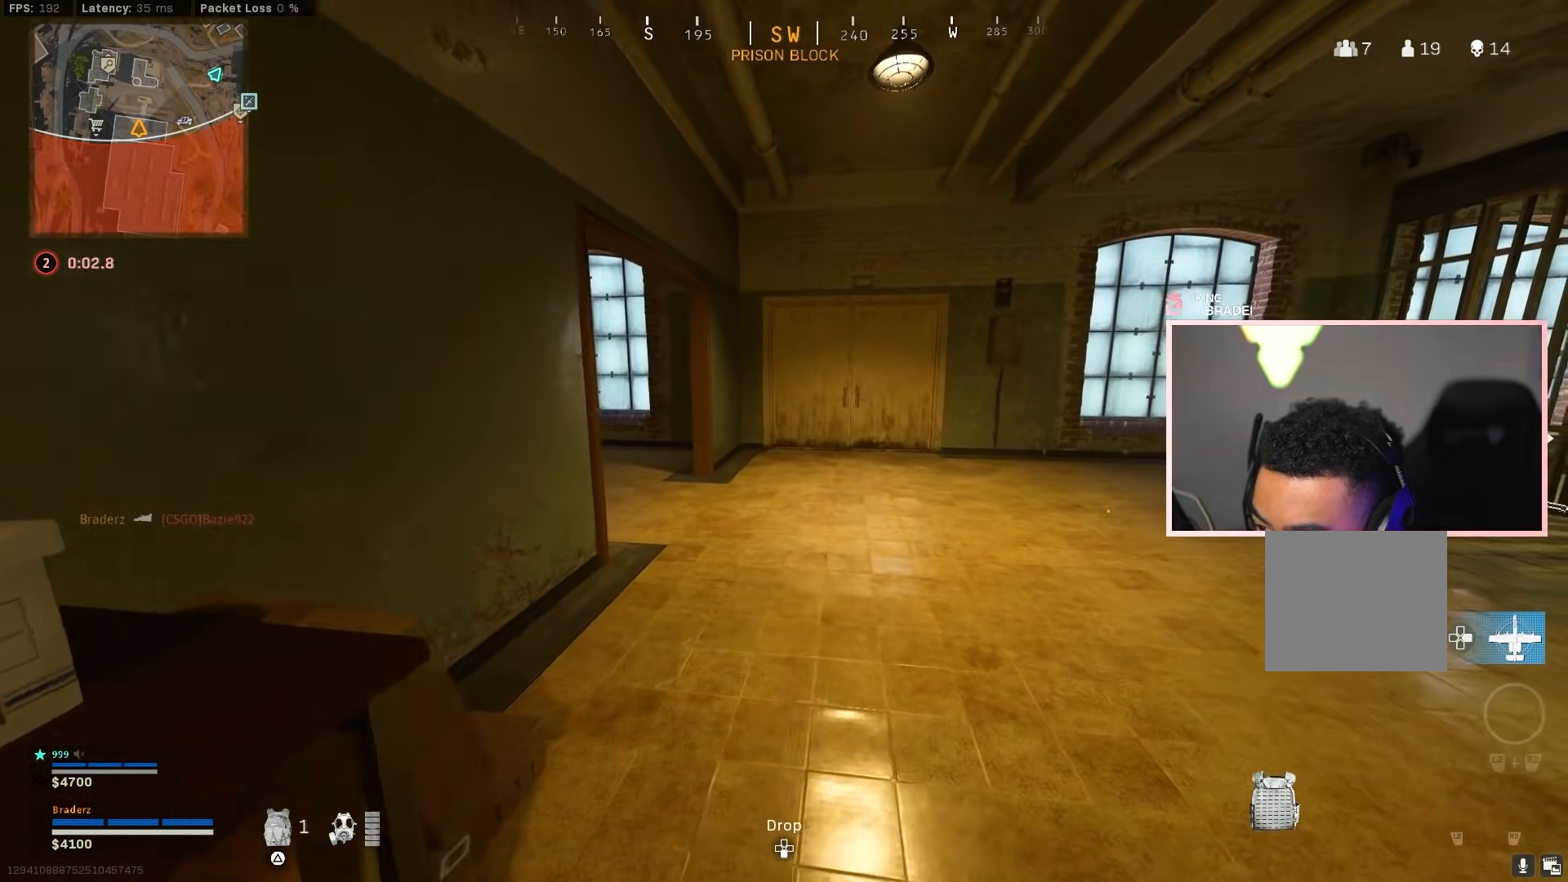
Gameplay with a controller (PlayStation layout); each line is a JSON object with the inputs held at the frame after it. "events" lists button and stick changes between this image and that frame as [ms after this image, input, new state], when the widget could be followed in between.
{"buttons": ["L1"], "left_stick": "right", "right_stick": "up-left", "events": [[17, "right_stick", "right"], [67, "L3", "down"], [100, "right_stick", "left"], [200, "CROSS", "down"], [283, "L3", "up"], [317, "CROSS", "up"], [317, "left_stick", "right"], [367, "L1", "down"], [484, "right_stick", "up-left"]]}
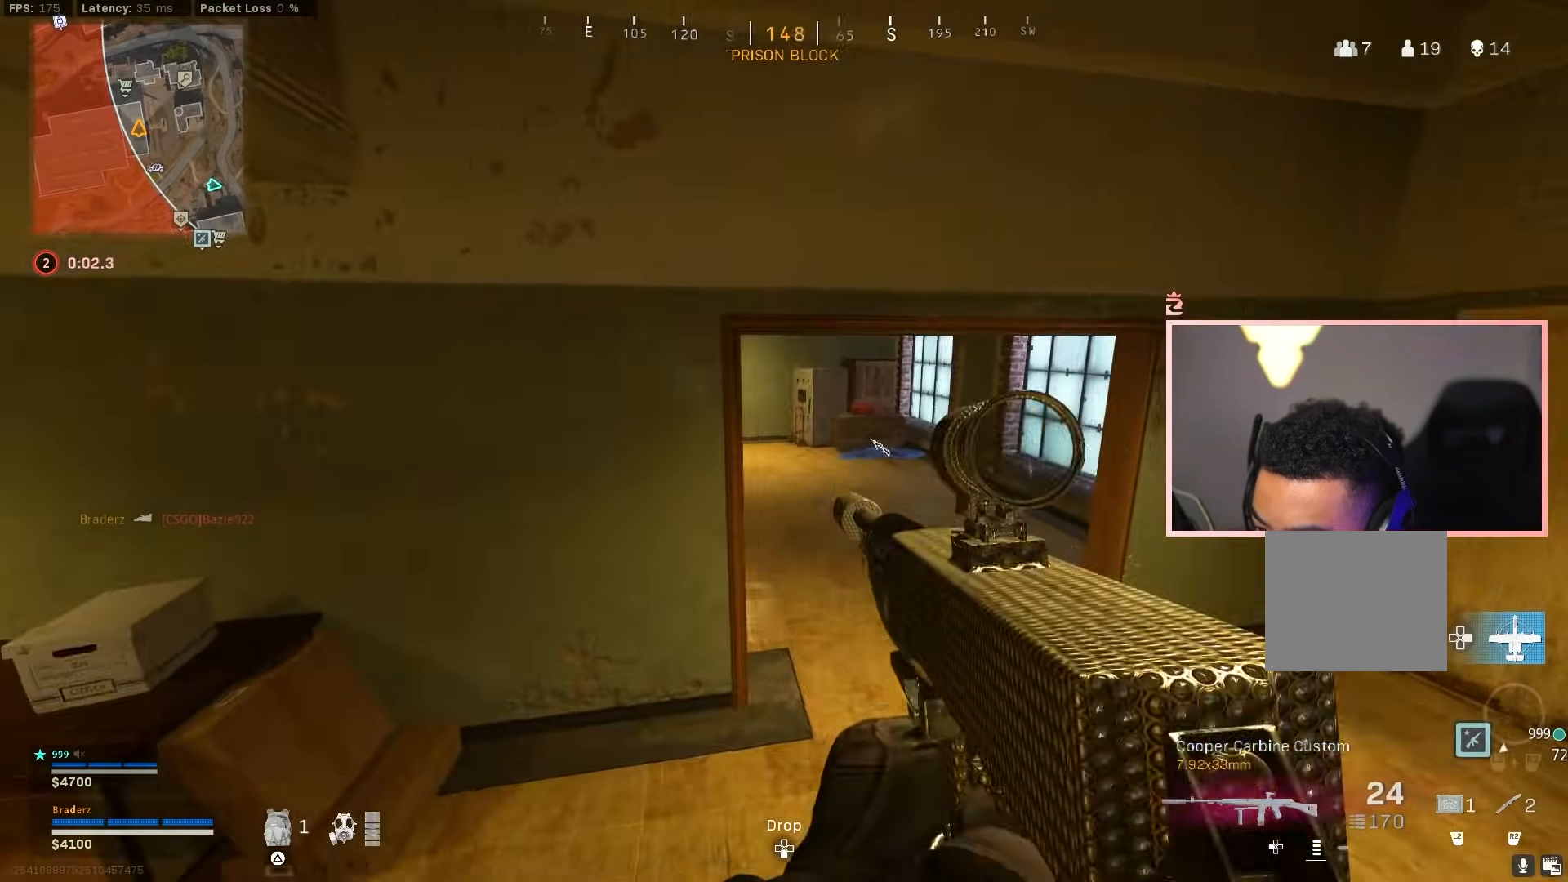
{"buttons": ["L1"], "left_stick": "right", "right_stick": "left", "events": [[284, "right_stick", "down-left"], [401, "right_stick", "left"]]}
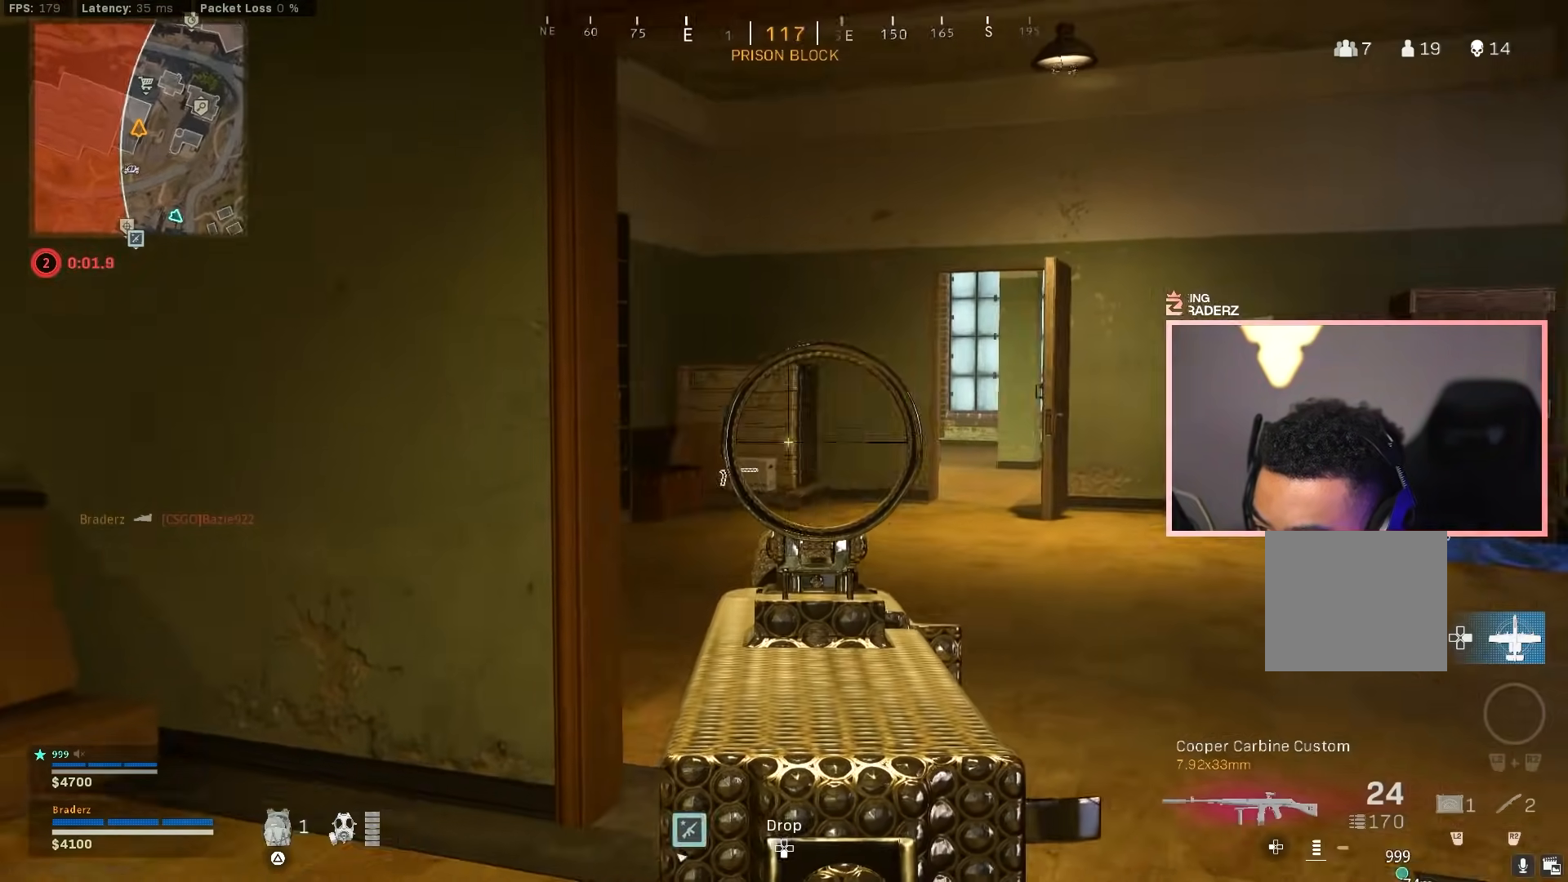
{"buttons": ["L1"], "left_stick": "right", "right_stick": "left", "events": []}
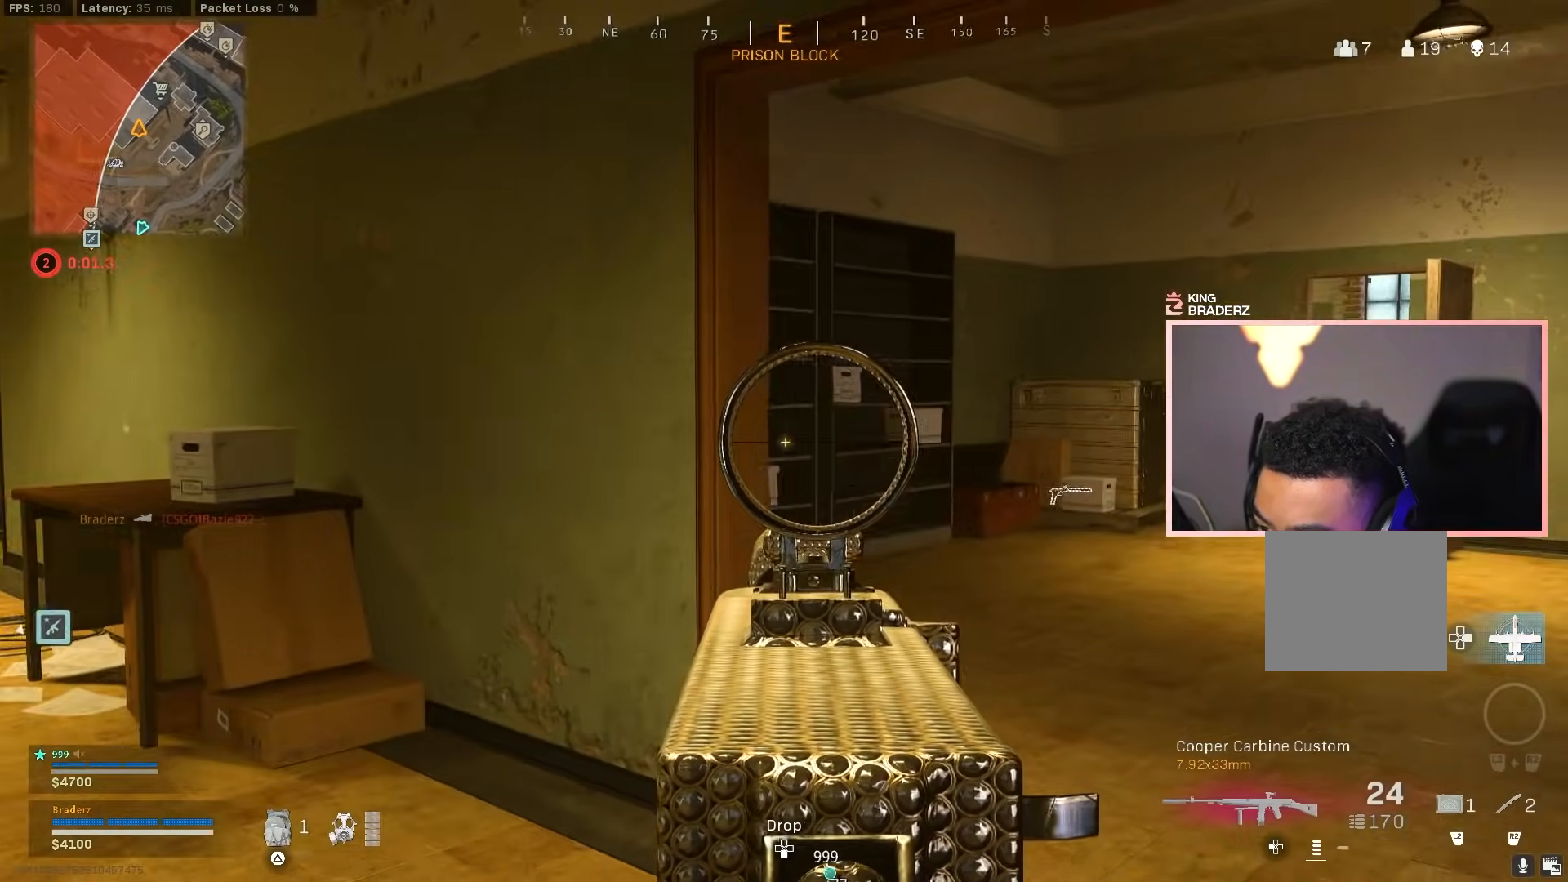
{"buttons": ["L1"], "left_stick": "right", "right_stick": "left", "events": []}
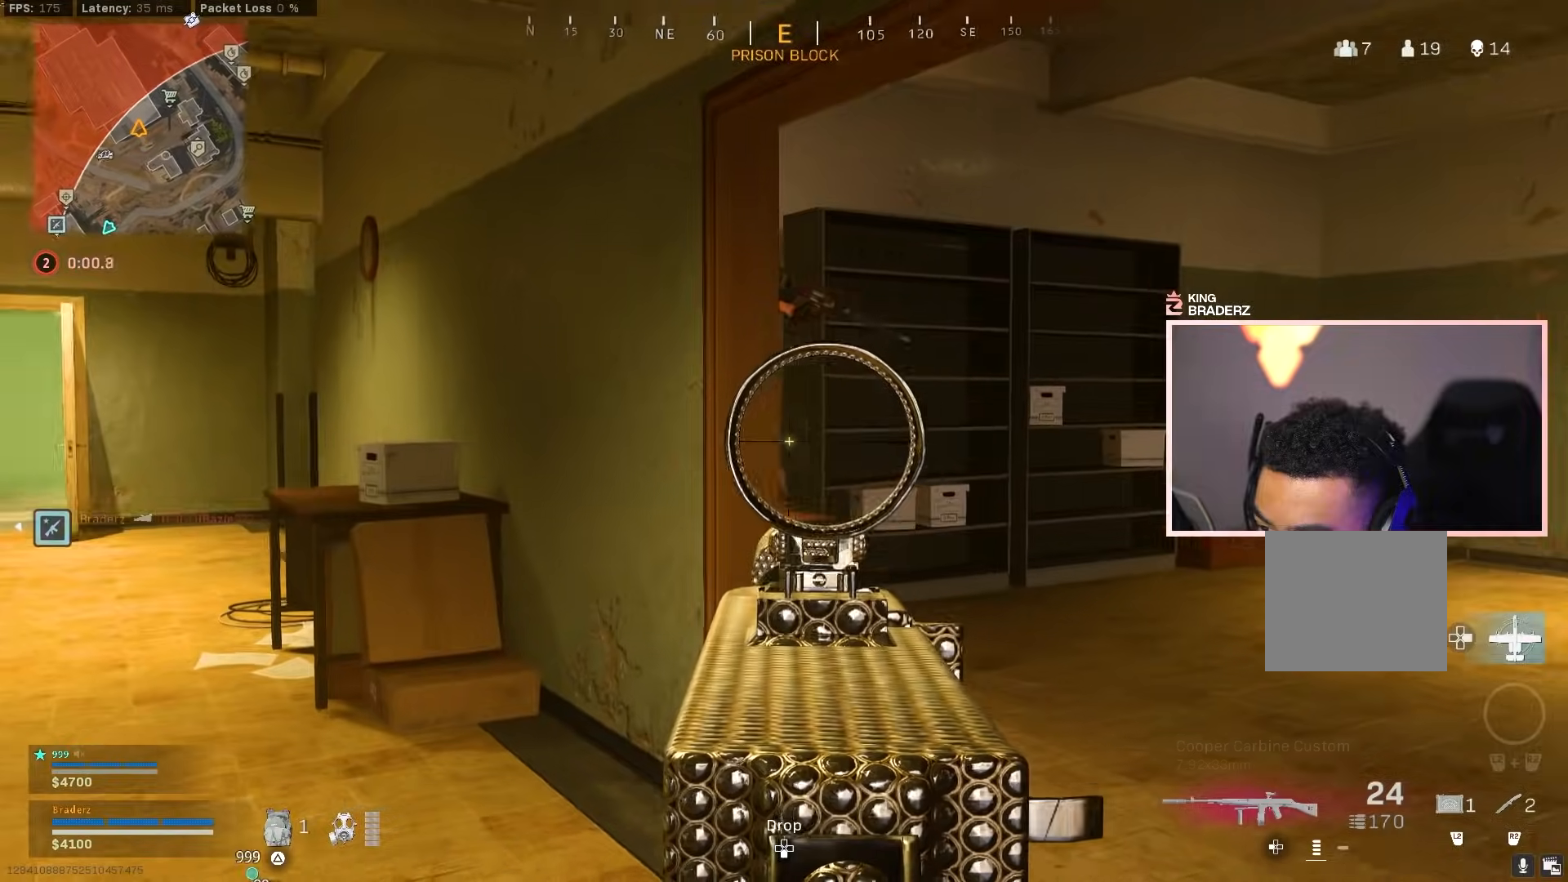
{"buttons": ["L1", "R1"], "left_stick": "up-right", "right_stick": "up", "events": [[67, "right_stick", "up"], [100, "R1", "down"], [234, "right_stick", "down-left"], [367, "left_stick", "up-right"], [434, "right_stick", "center"], [501, "right_stick", "up"]]}
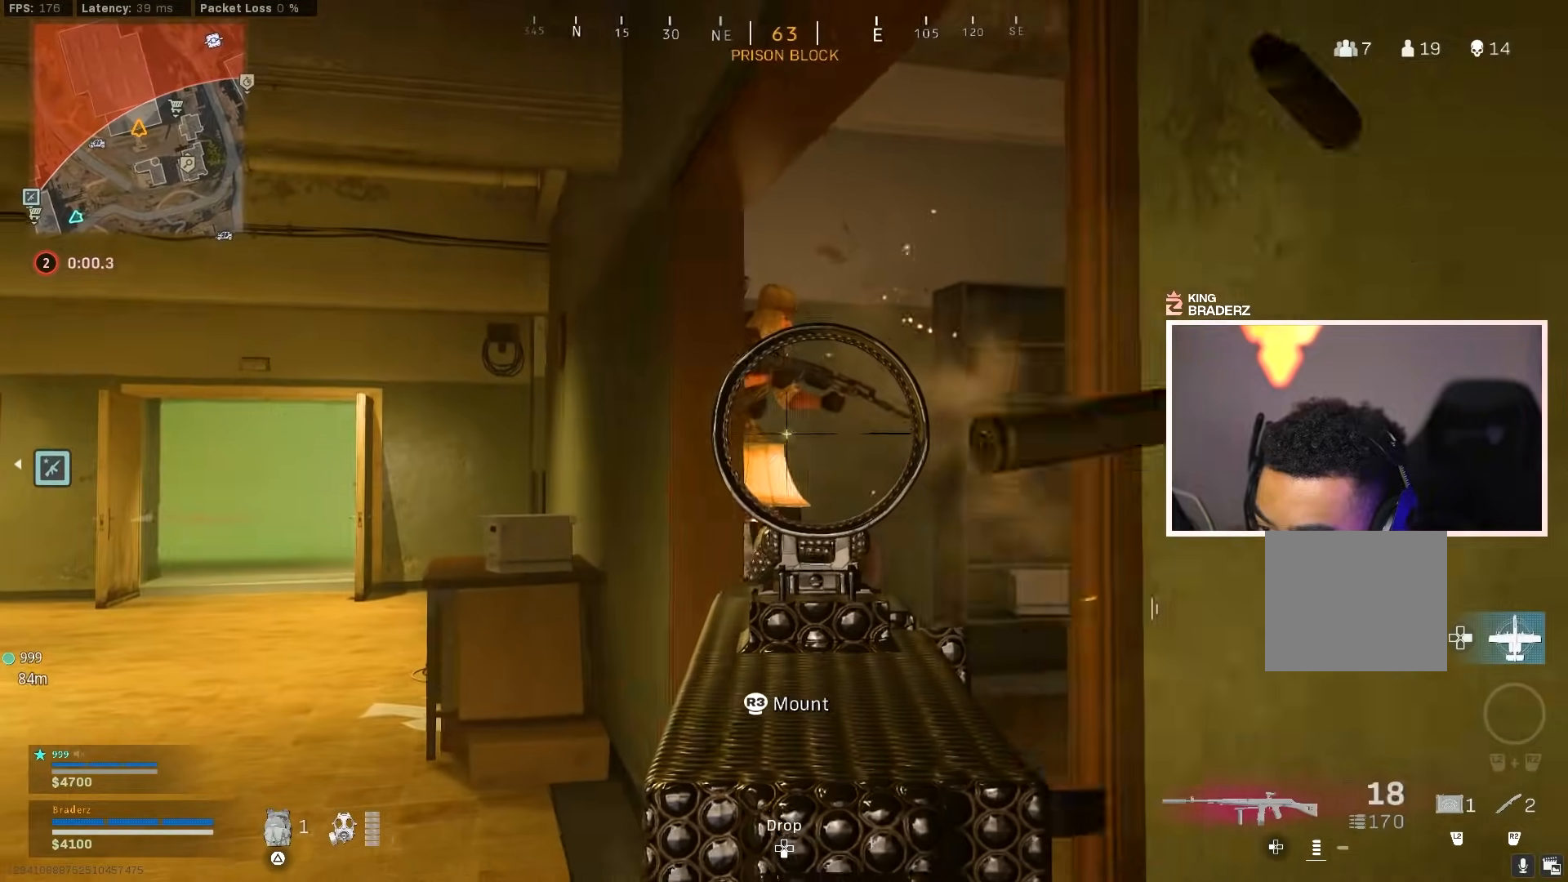
{"buttons": ["L1", "R1"], "left_stick": "up-right", "right_stick": "down-left", "events": [[33, "right_stick", "up-left"], [150, "right_stick", "up-right"], [250, "right_stick", "left"], [317, "right_stick", "center"], [400, "left_stick", "up-left"], [400, "right_stick", "down-left"], [450, "left_stick", "center"], [500, "left_stick", "up-right"]]}
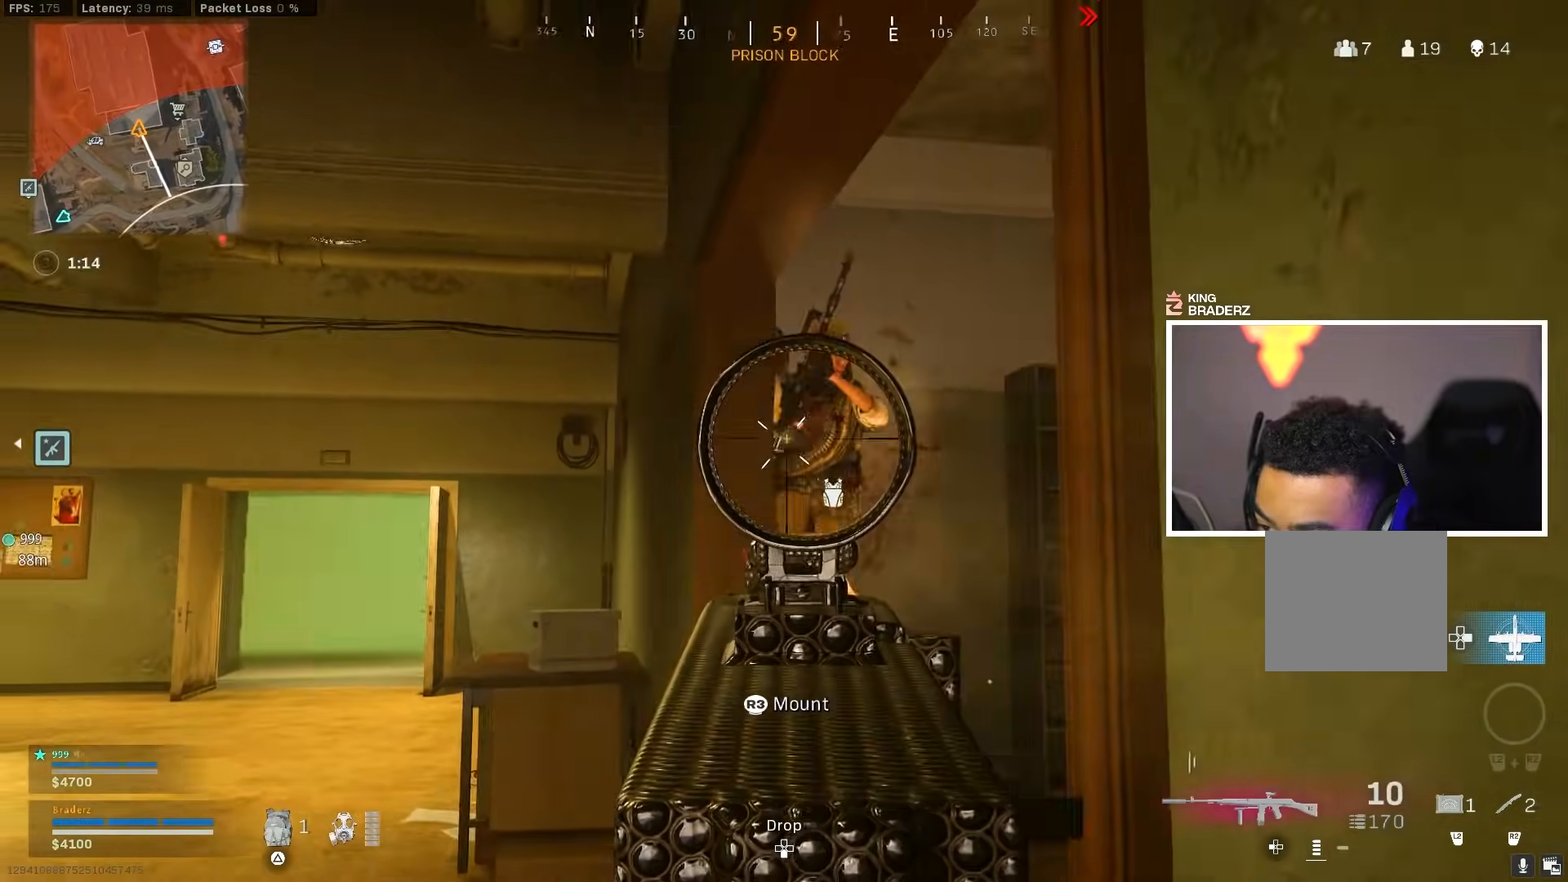
{"buttons": ["L1", "R1"], "left_stick": "left", "right_stick": "down-right", "events": [[50, "right_stick", "down"], [134, "right_stick", "up-right"], [200, "left_stick", "up-left"], [317, "left_stick", "left"], [317, "right_stick", "center"], [367, "right_stick", "right"], [451, "right_stick", "down-right"]]}
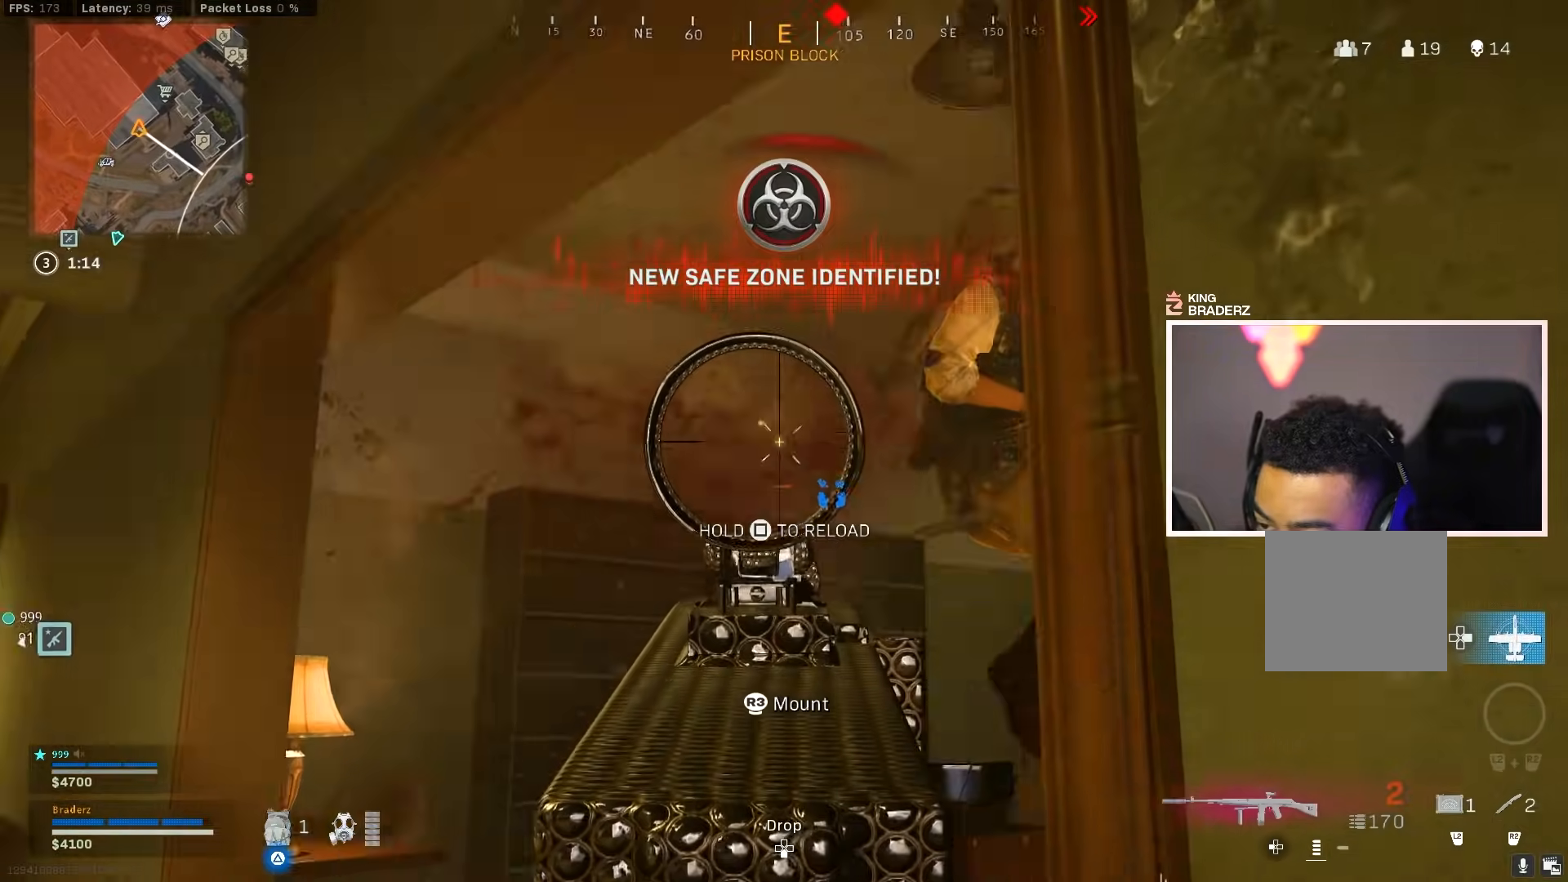
{"buttons": [], "left_stick": "up-right", "right_stick": "down", "events": [[116, "L1", "up"], [166, "R1", "up"], [166, "left_stick", "down-right"], [183, "right_stick", "center"], [267, "TRIANGLE", "down"], [333, "TRIANGLE", "up"], [350, "left_stick", "up-right"], [450, "right_stick", "down"]]}
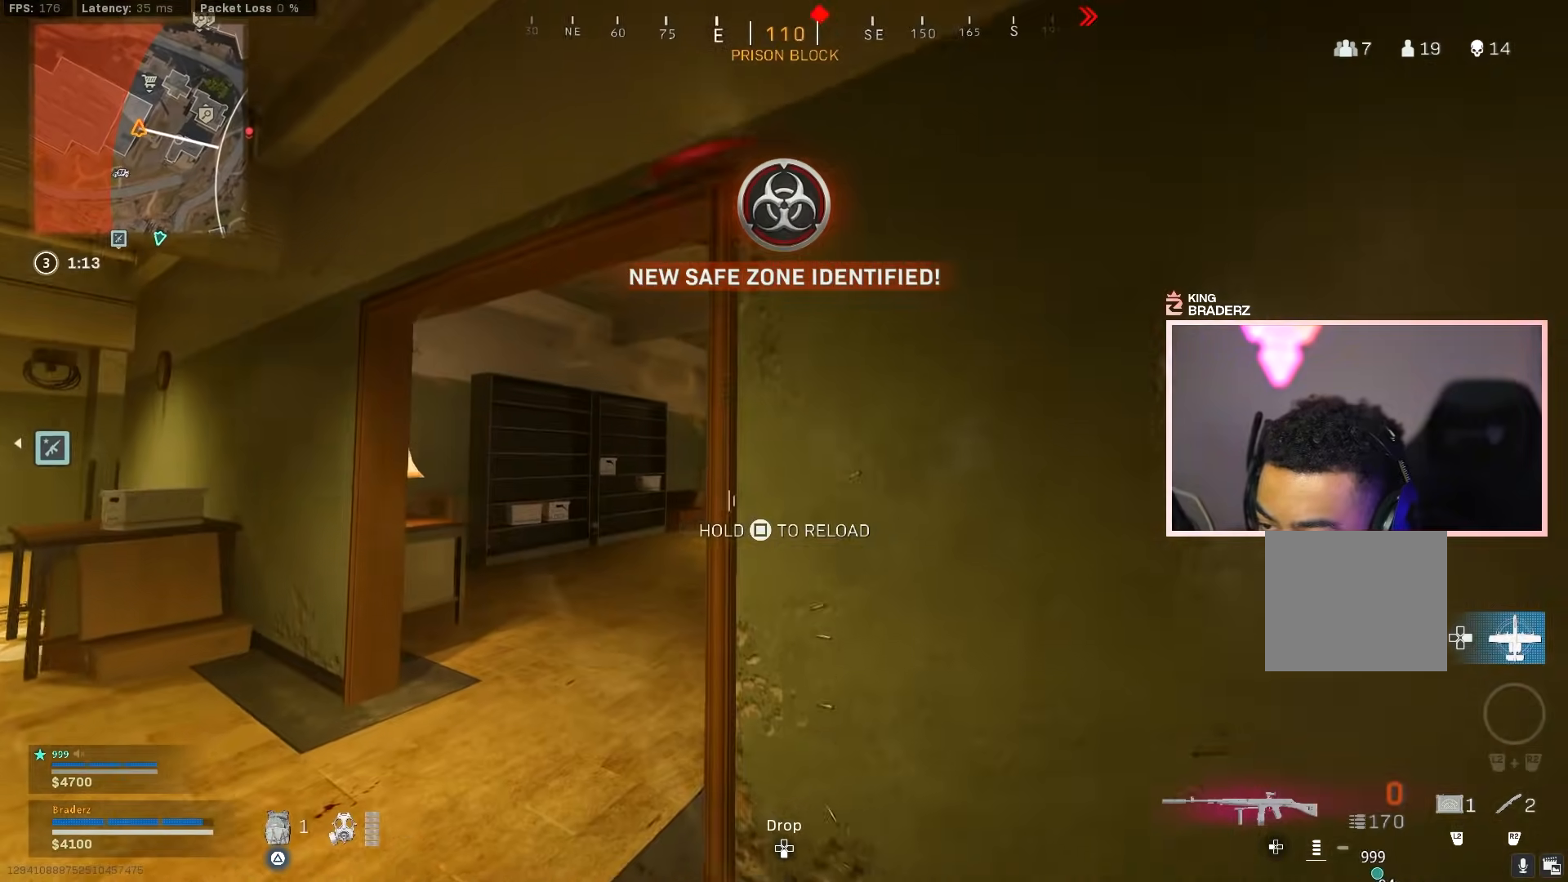
{"buttons": ["R1"], "left_stick": "left", "right_stick": "center", "events": [[67, "right_stick", "down-left"], [150, "left_stick", "down-left"], [167, "right_stick", "center"], [217, "left_stick", "left"], [401, "CROSS", "down"], [401, "right_stick", "down"], [501, "CROSS", "up"], [501, "R1", "down"], [501, "right_stick", "center"]]}
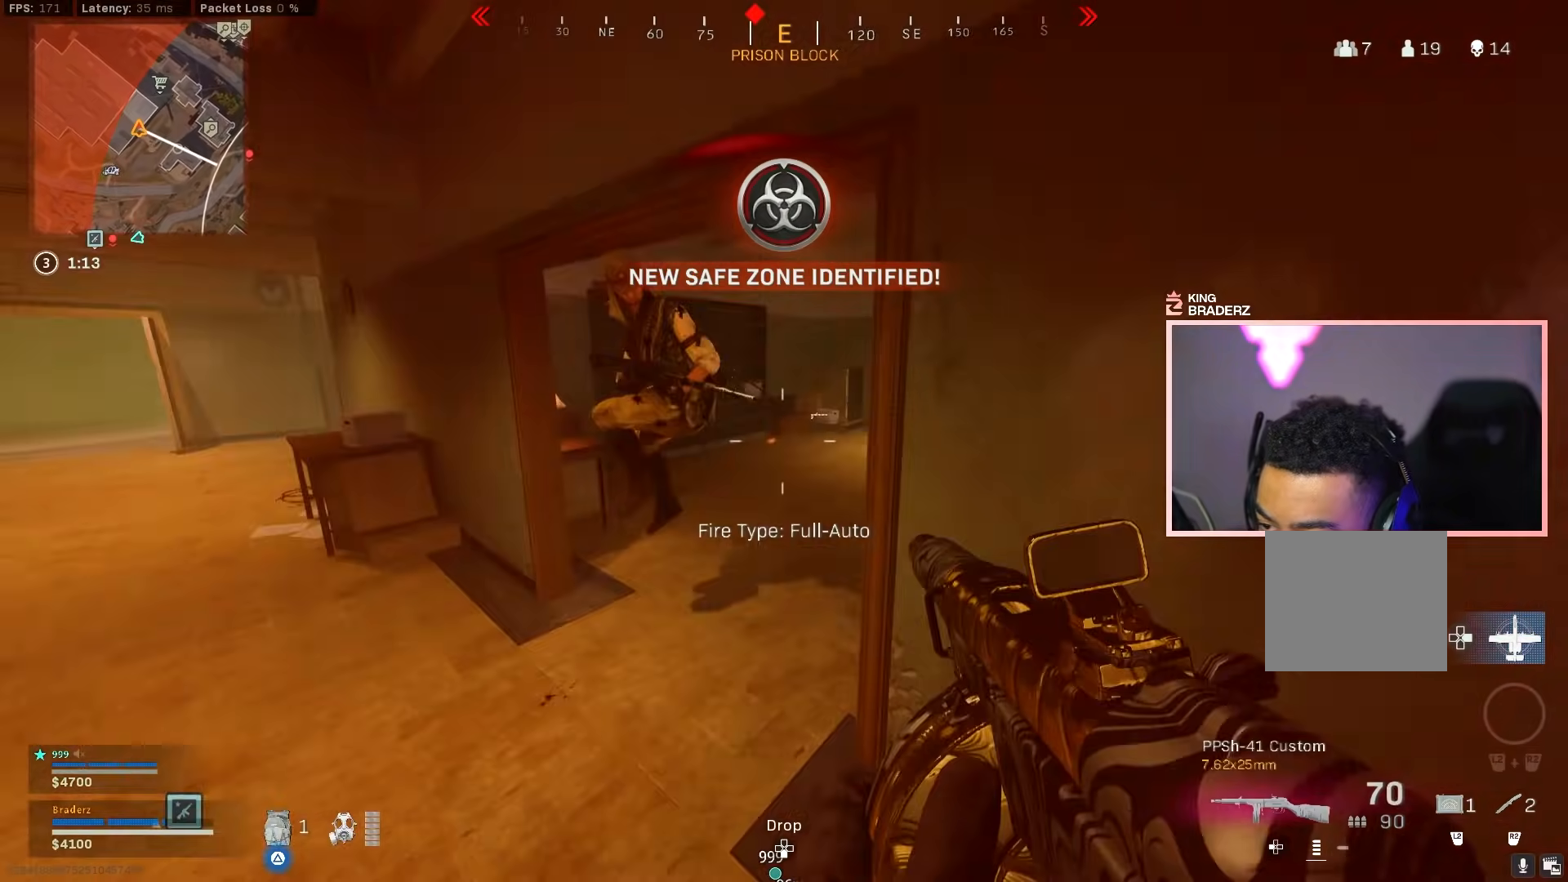
{"buttons": [], "left_stick": "up-right", "right_stick": "down-right", "events": [[16, "right_stick", "left"], [166, "right_stick", "down"], [217, "L1", "down"], [250, "left_stick", "down-left"], [250, "right_stick", "center"], [400, "right_stick", "down"], [433, "L1", "up"], [450, "left_stick", "up-right"], [467, "R1", "up"], [483, "right_stick", "down-right"]]}
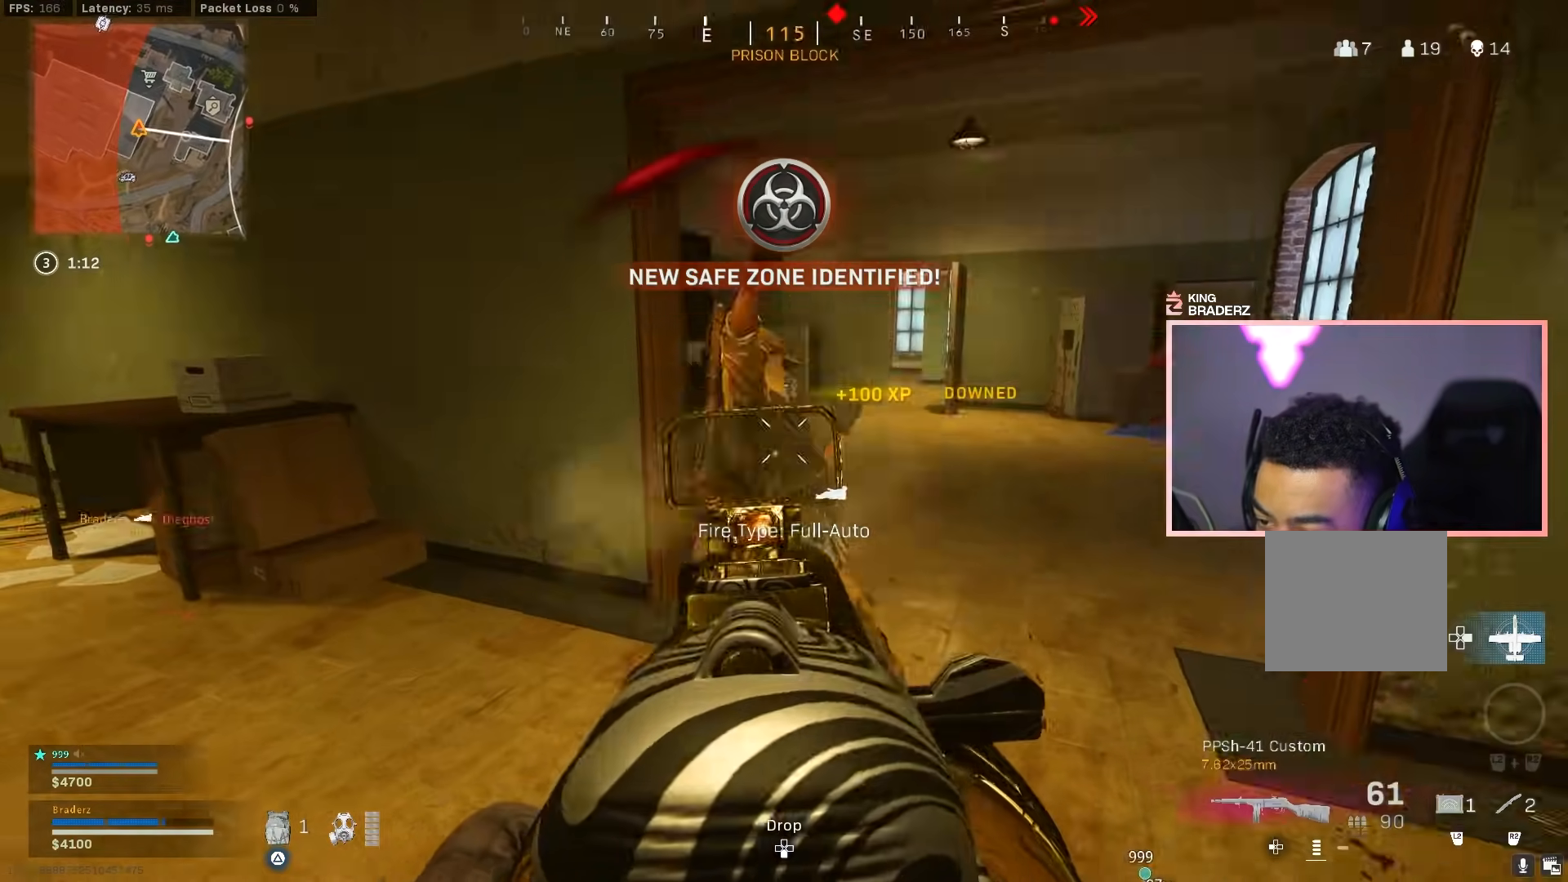
{"buttons": [], "left_stick": "up", "right_stick": "center", "events": [[17, "right_stick", "down"], [84, "R2", "down"], [134, "left_stick", "center"], [184, "left_stick", "up-right"], [217, "R2", "up"], [334, "right_stick", "center"], [401, "left_stick", "up-left"], [451, "left_stick", "up"]]}
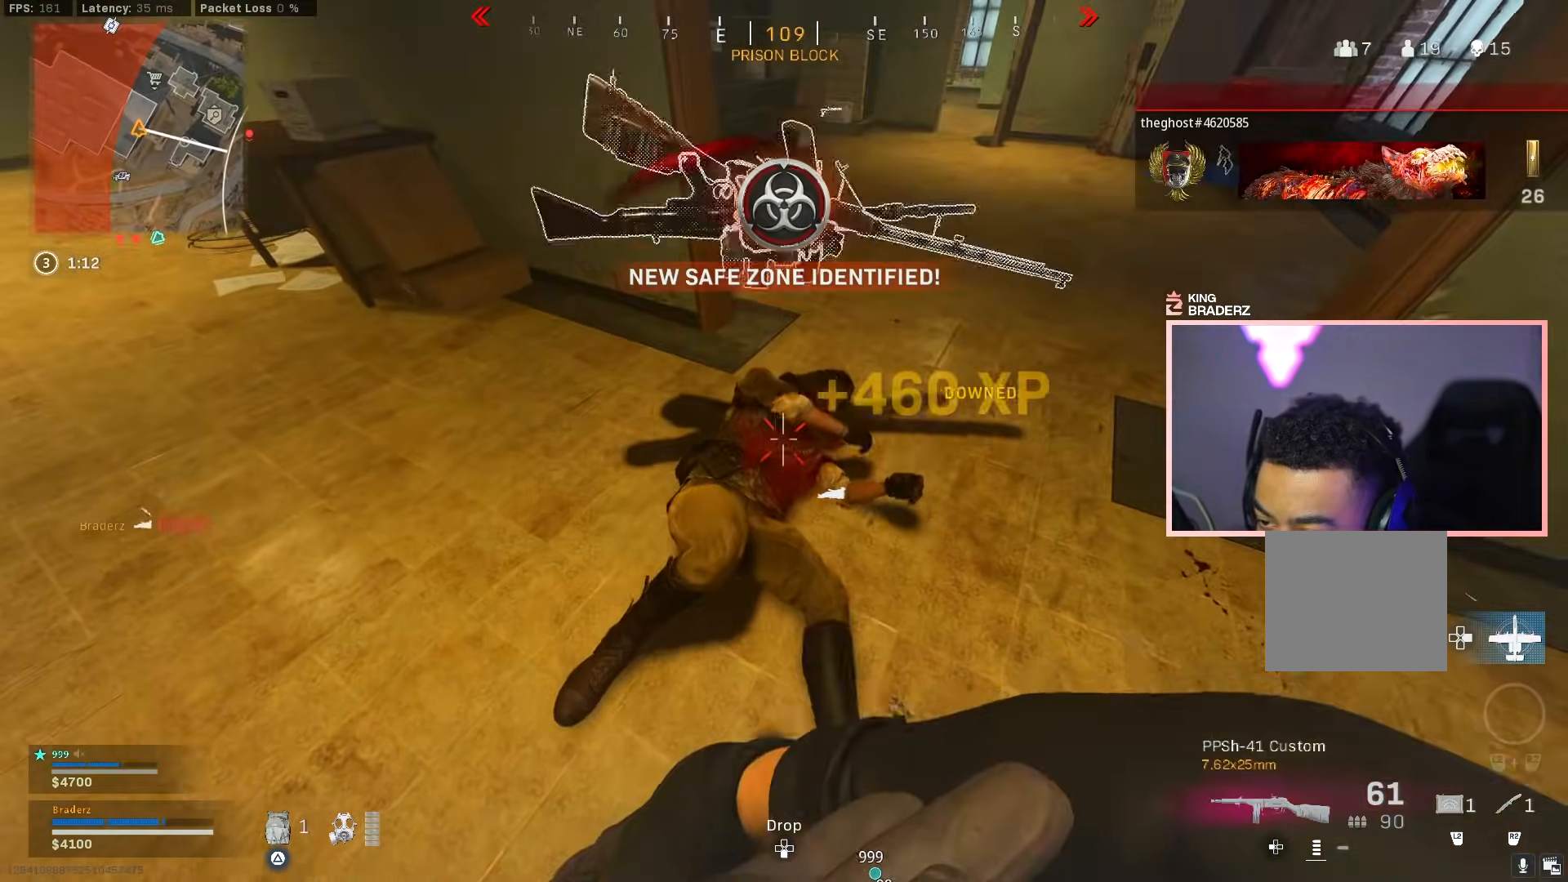
{"buttons": [], "left_stick": "center", "right_stick": "center", "events": [[150, "right_stick", "up-right"], [217, "L3", "down"], [300, "right_stick", "center"], [350, "L3", "up"], [433, "left_stick", "center"]]}
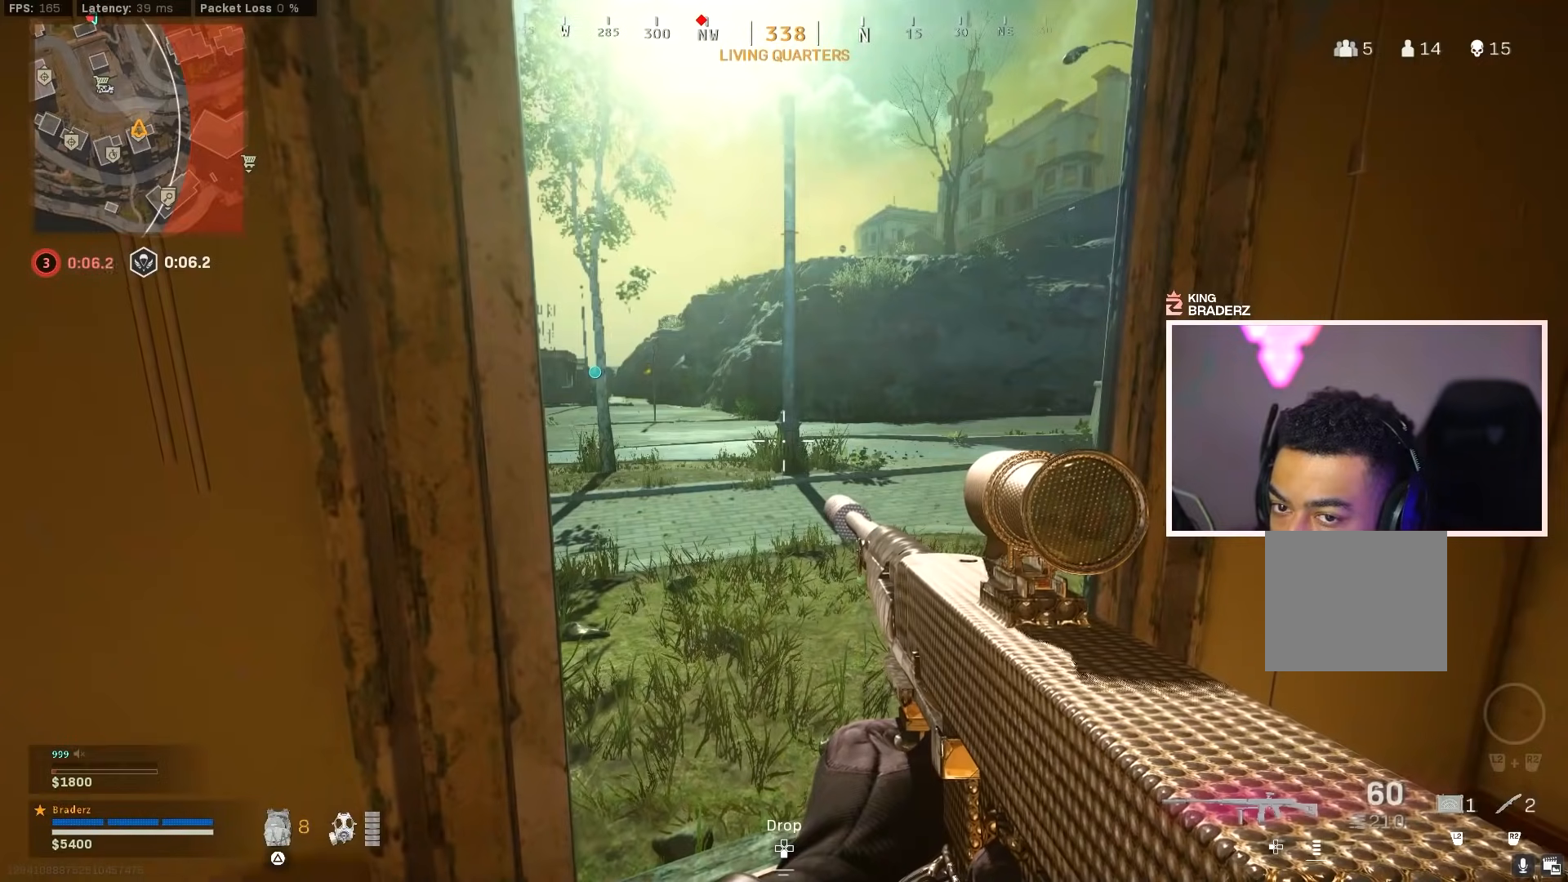
{"buttons": [], "left_stick": "up-right", "right_stick": "center", "events": [[417, "left_stick", "up-right"]]}
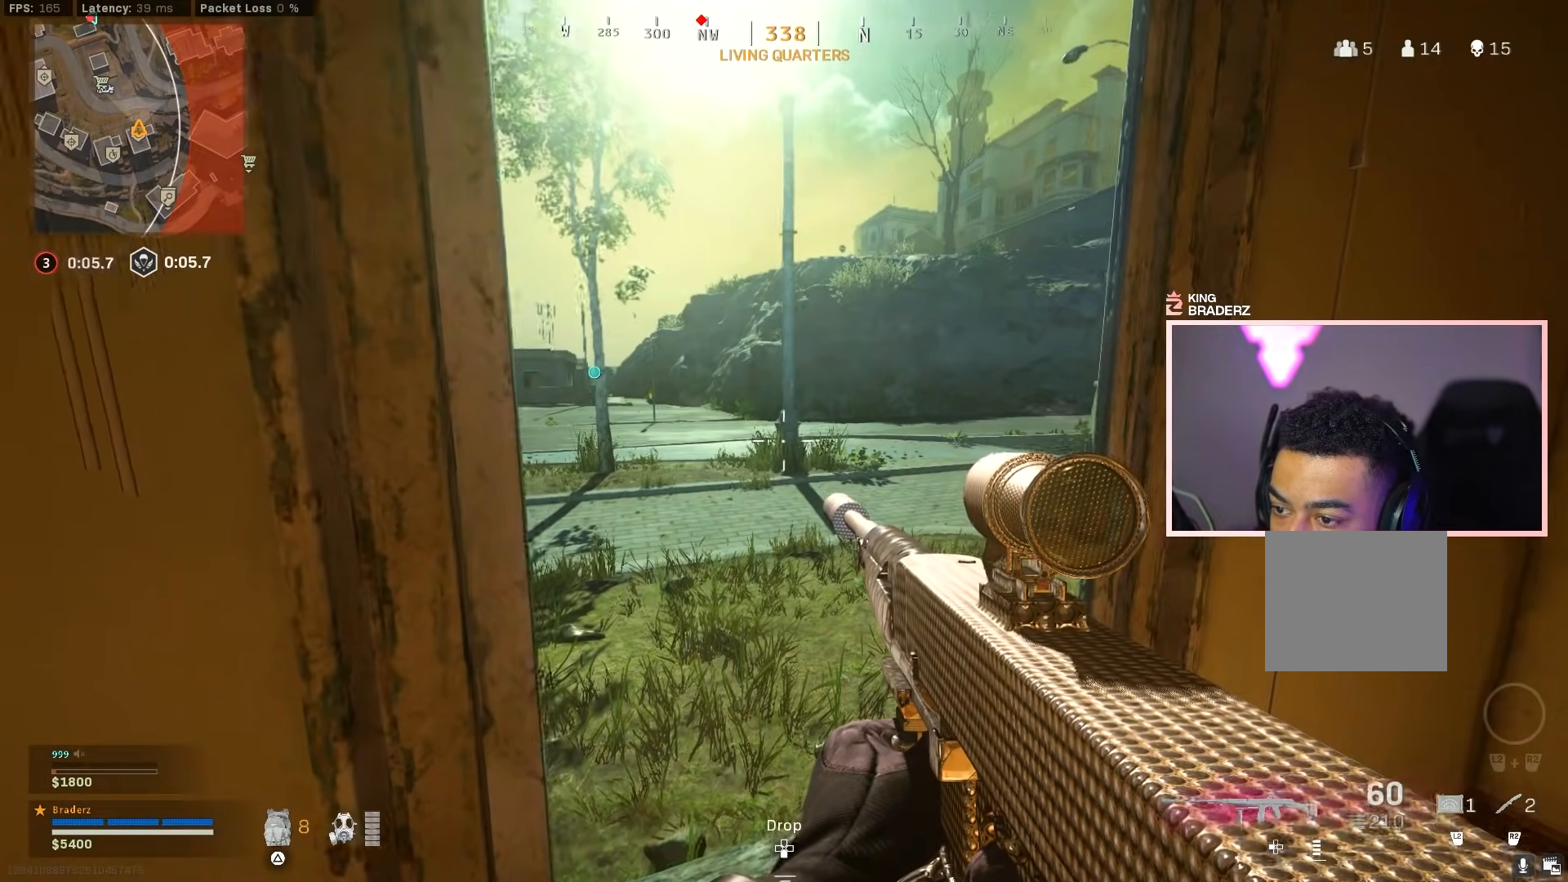
{"buttons": [], "left_stick": "center", "right_stick": "center", "events": [[467, "left_stick", "center"]]}
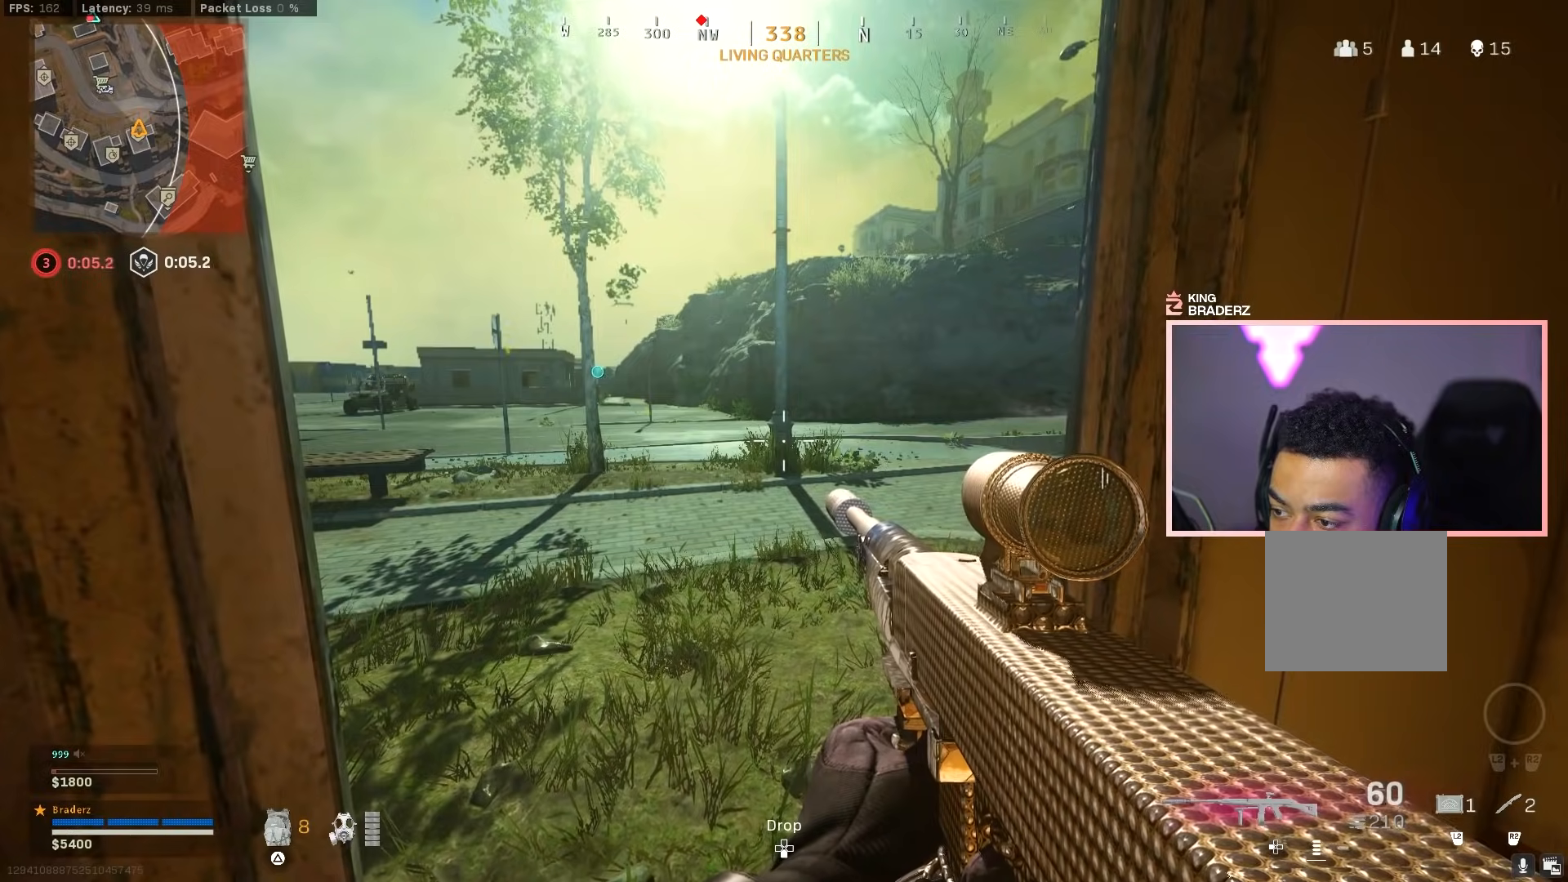
{"buttons": [], "left_stick": "center", "right_stick": "center", "events": []}
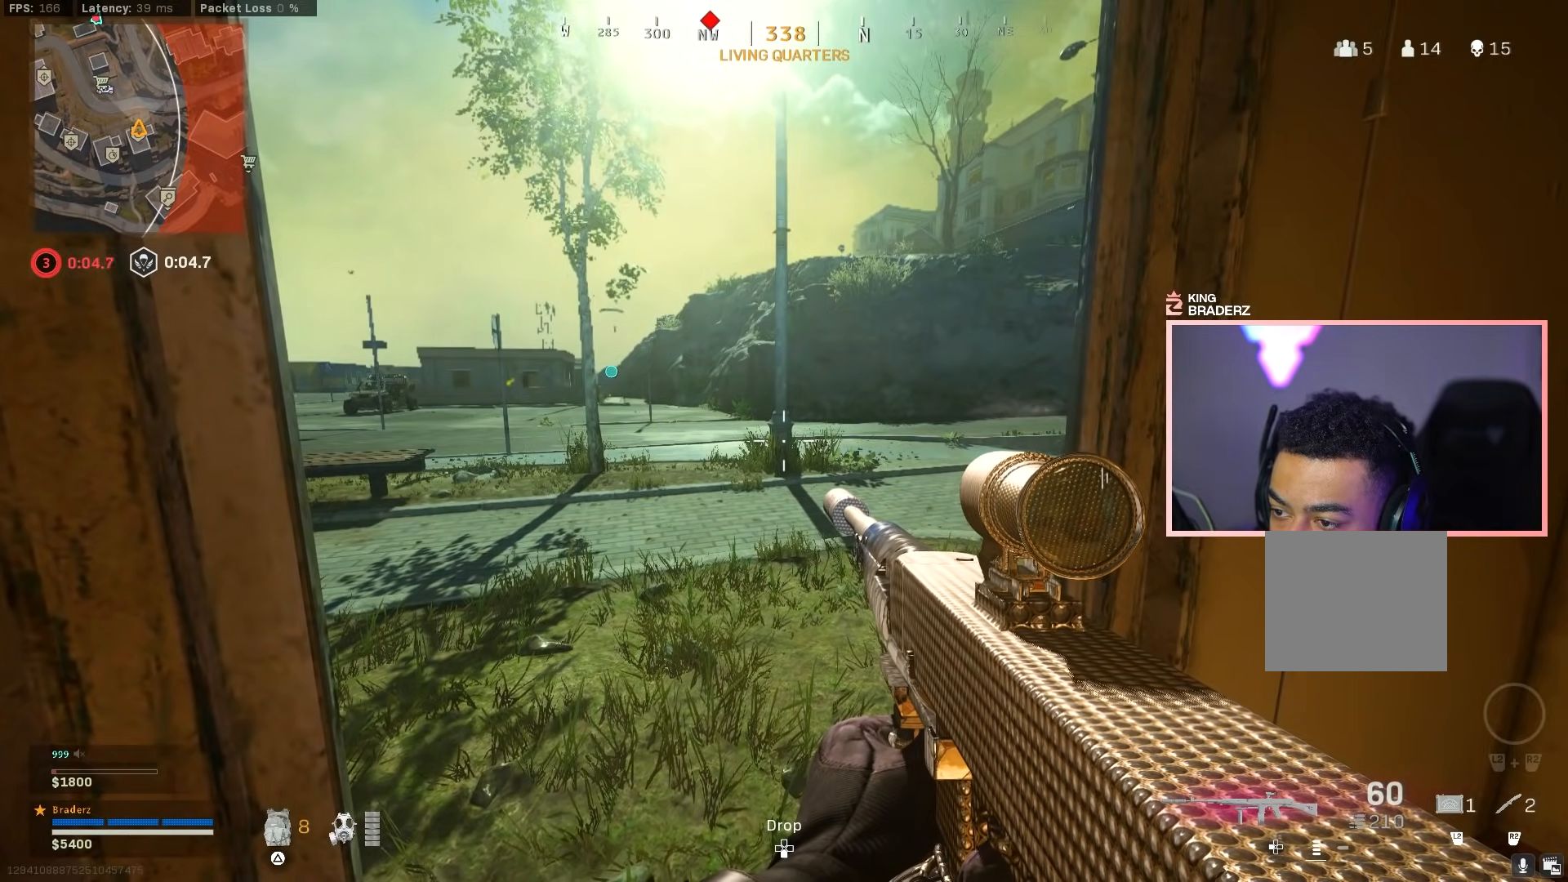
{"buttons": [], "left_stick": "center", "right_stick": "center", "events": [[83, "left_stick", "left"], [333, "left_stick", "center"]]}
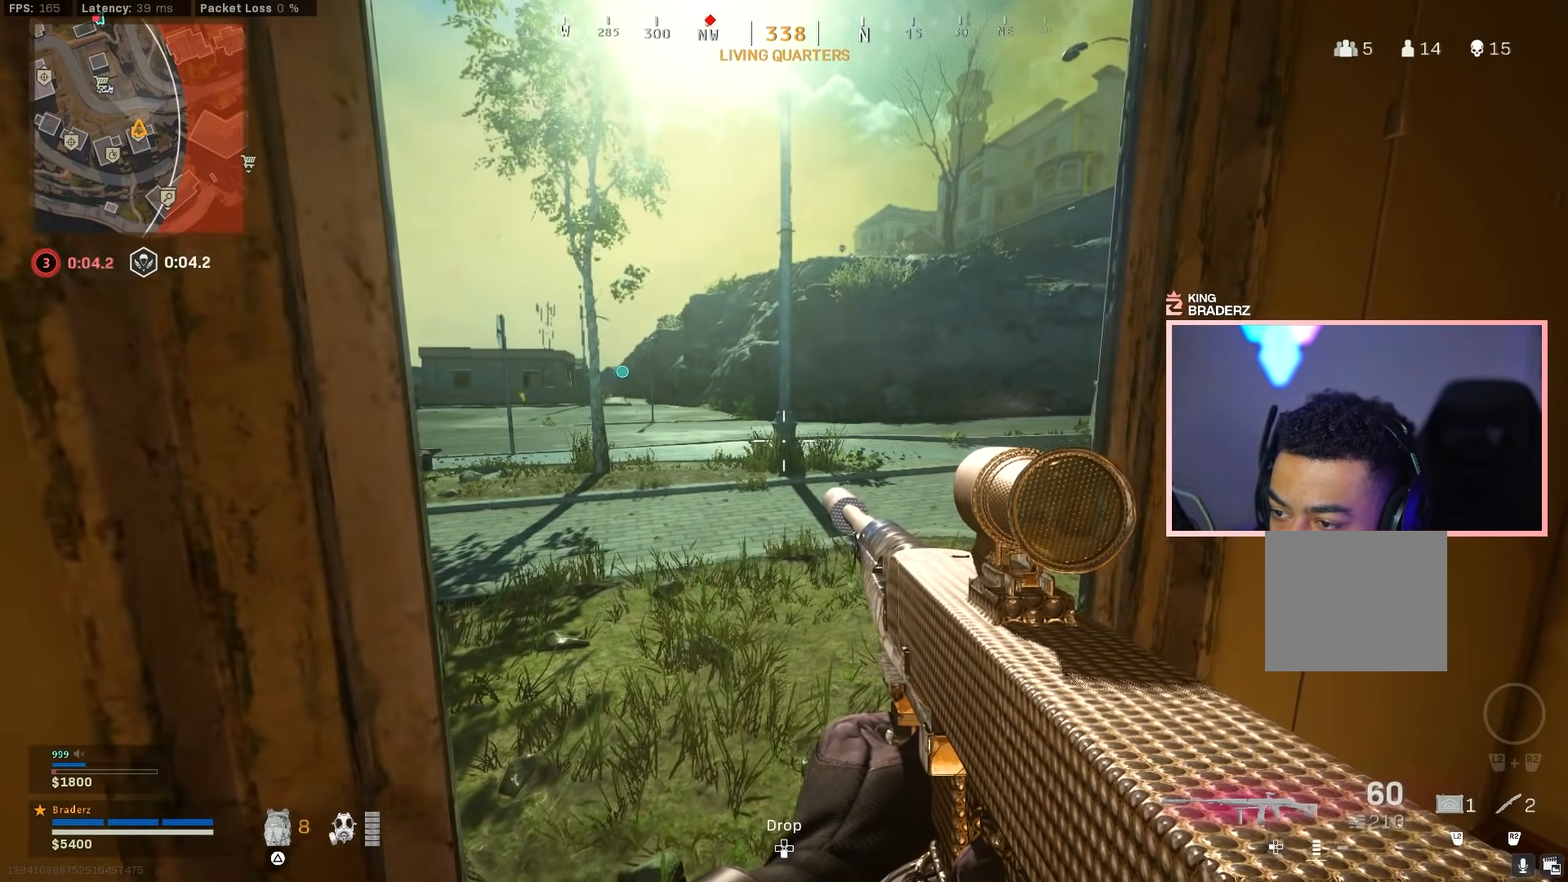
{"buttons": [], "left_stick": "down-right", "right_stick": "left", "events": [[250, "left_stick", "right"], [267, "right_stick", "left"], [434, "left_stick", "down-right"]]}
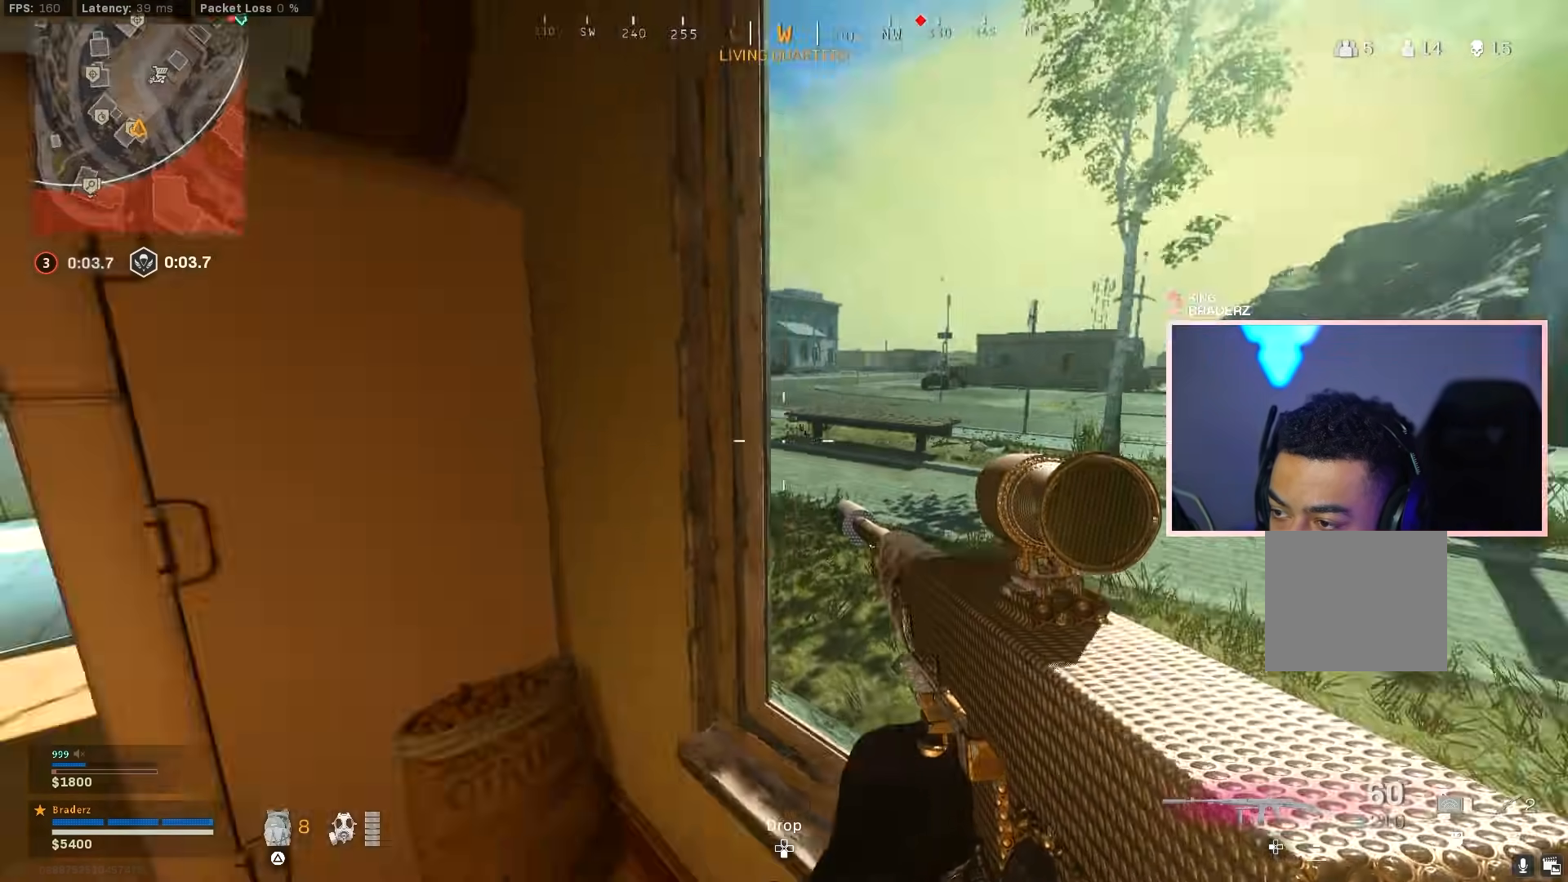
{"buttons": ["L2"], "left_stick": "left", "right_stick": "center", "events": [[150, "left_stick", "down-left"], [166, "right_stick", "center"], [283, "L2", "down"], [433, "left_stick", "left"]]}
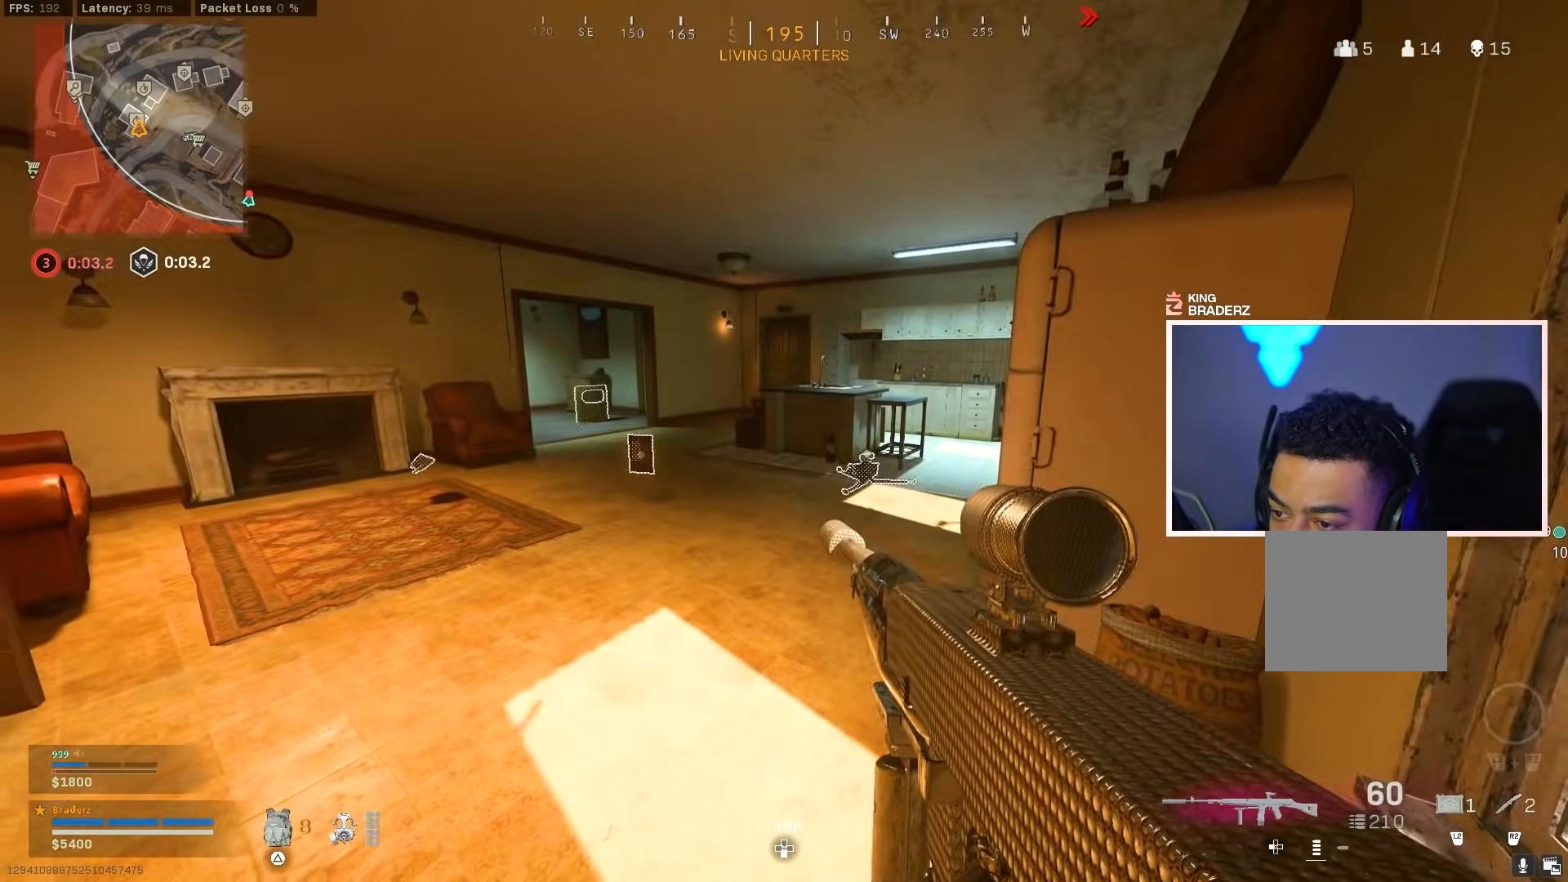
{"buttons": ["L2"], "left_stick": "center", "right_stick": "left", "events": [[401, "left_stick", "center"], [467, "right_stick", "left"]]}
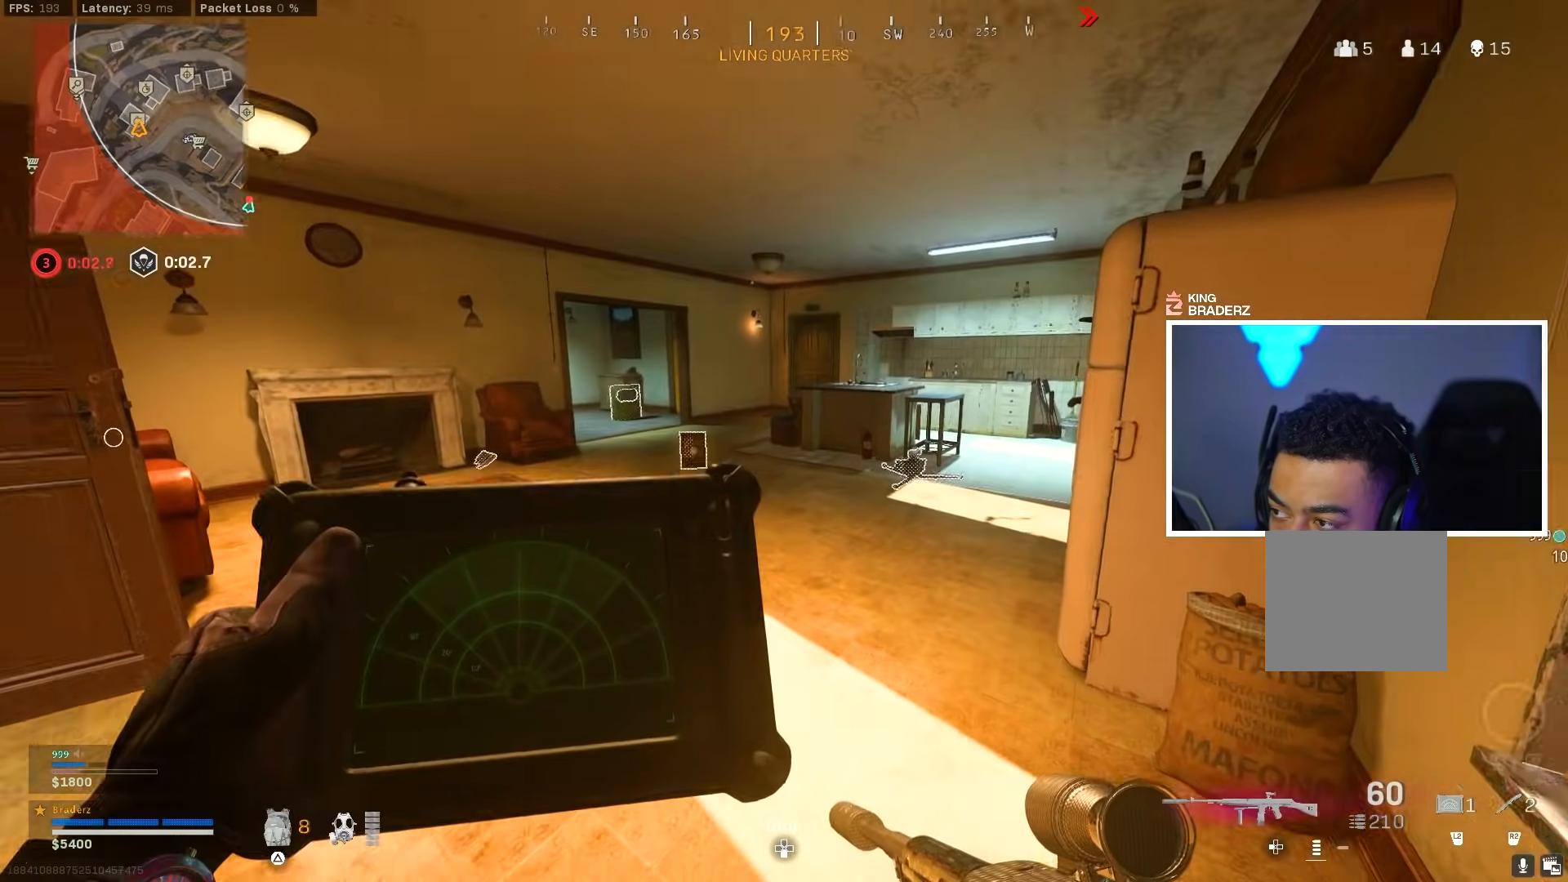
{"buttons": ["L2"], "left_stick": "center", "right_stick": "center", "events": [[300, "right_stick", "center"]]}
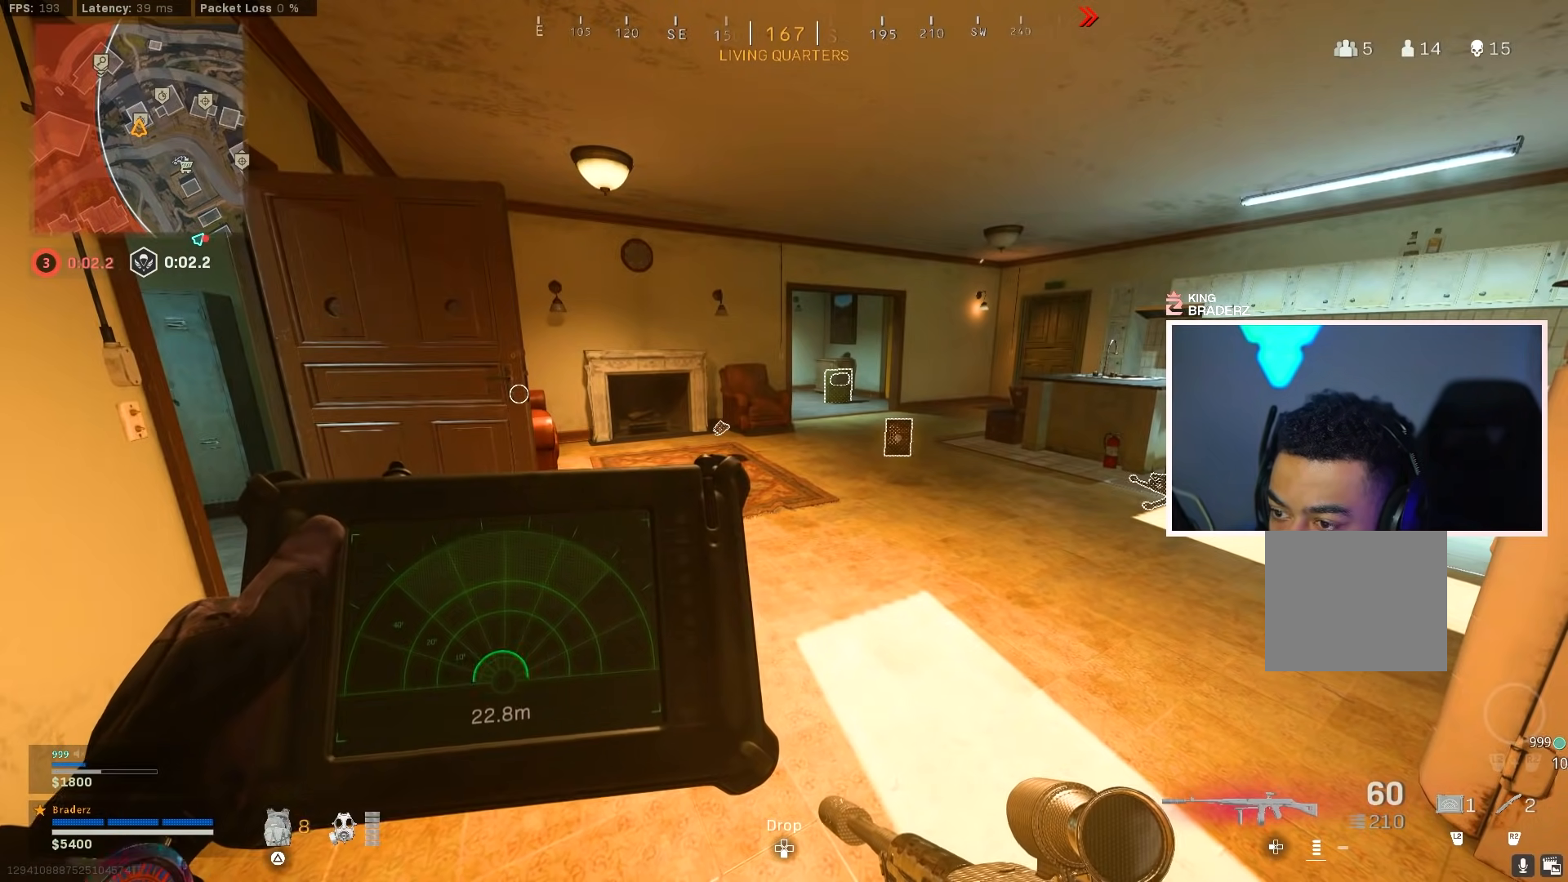
{"buttons": ["L2"], "left_stick": "center", "right_stick": "center", "events": []}
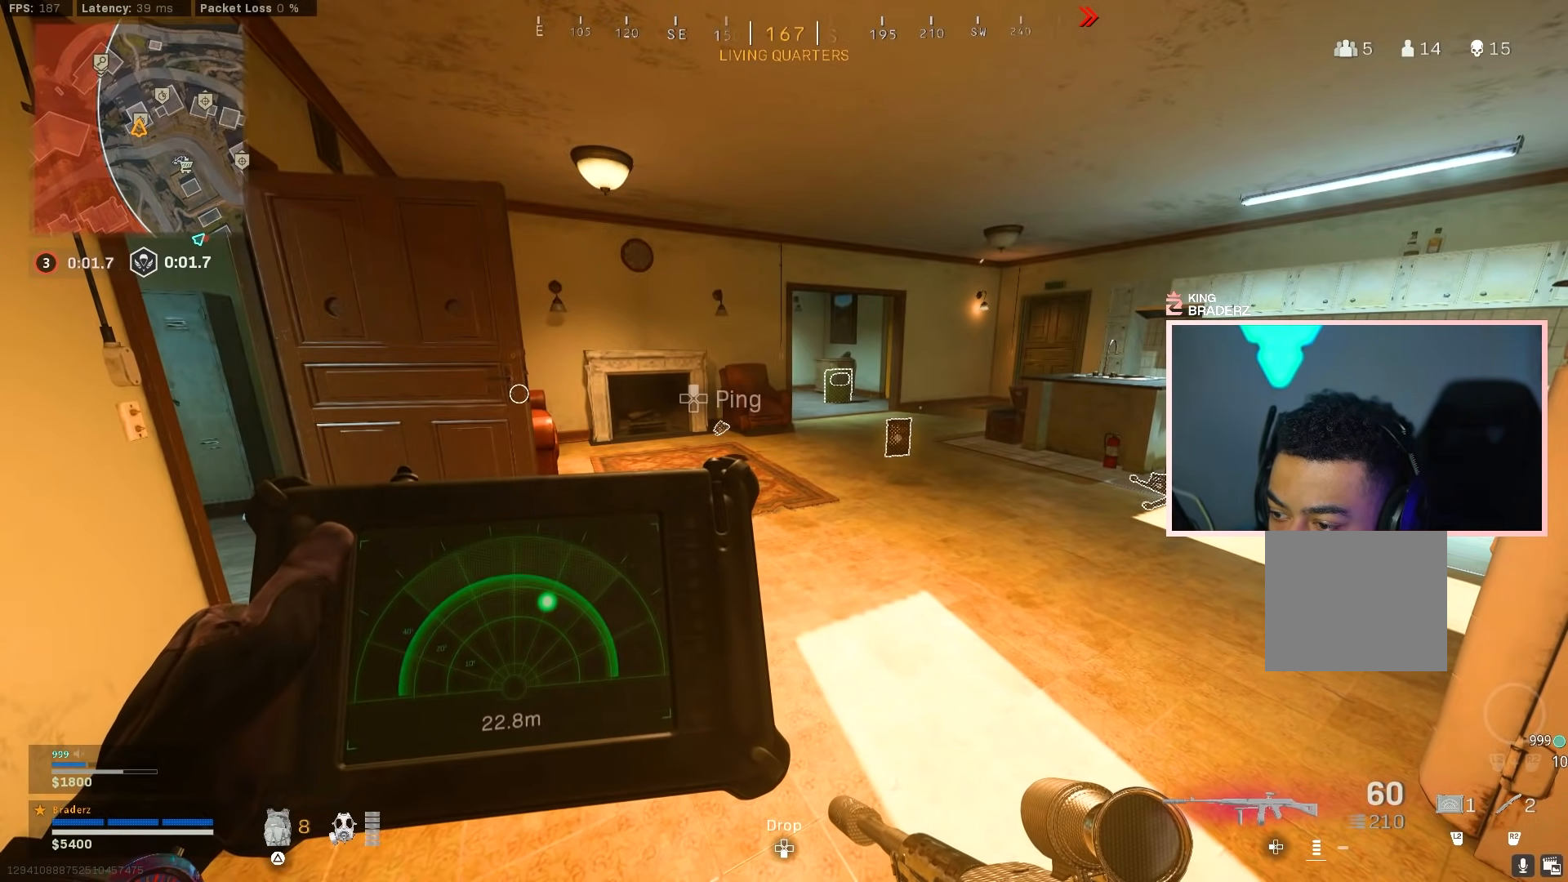
{"buttons": ["L2"], "left_stick": "center", "right_stick": "center", "events": [[200, "right_stick", "right"], [350, "right_stick", "center"]]}
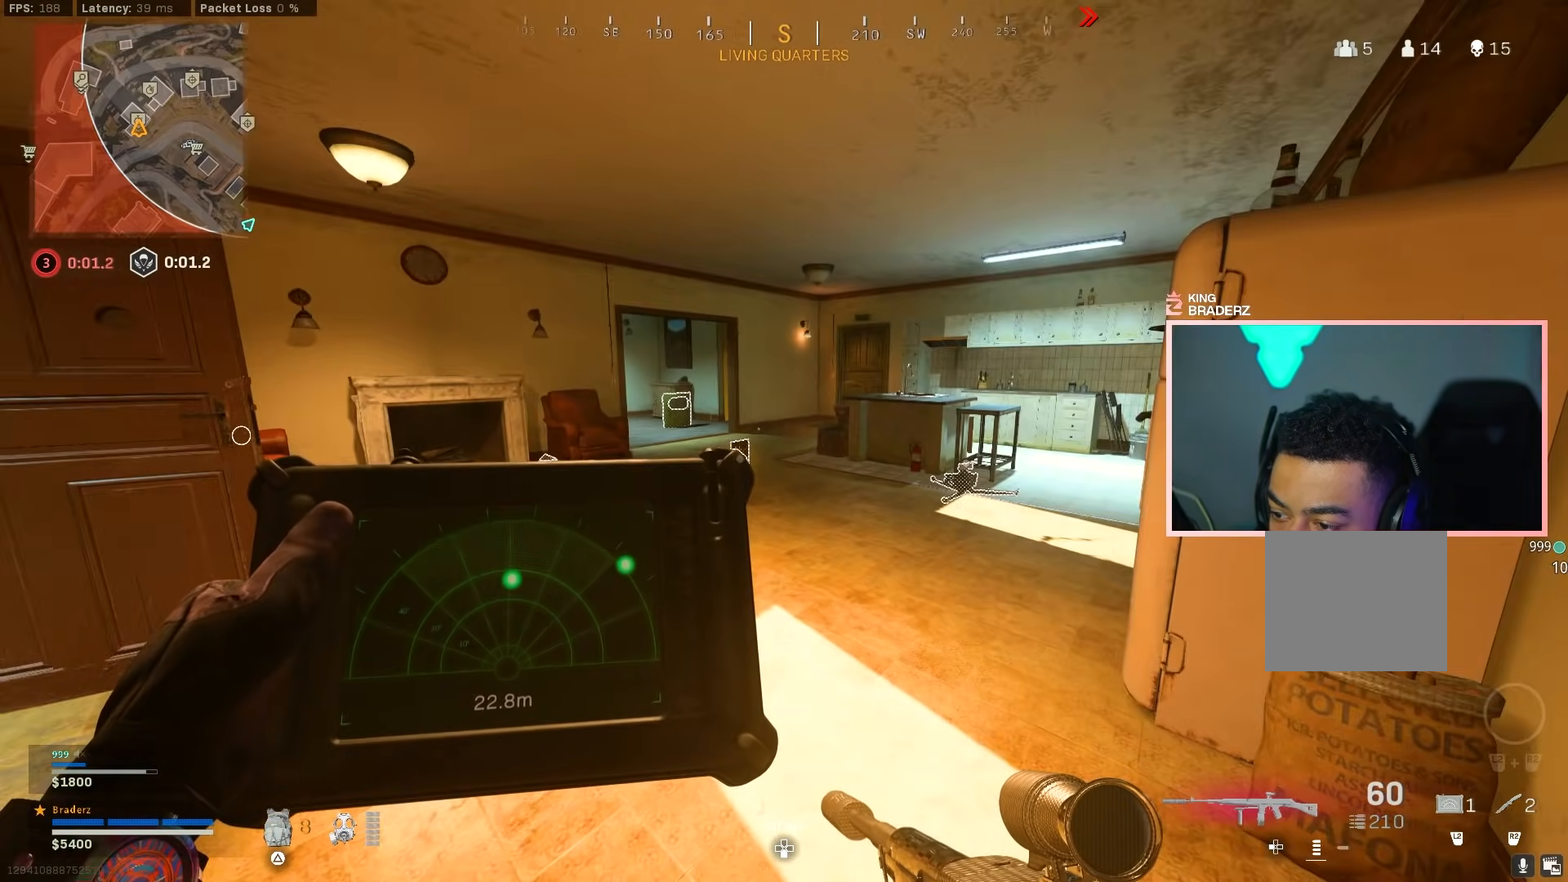
{"buttons": [], "left_stick": "up-left", "right_stick": "right", "events": [[50, "right_stick", "right"], [167, "right_stick", "center"], [317, "L2", "up"], [334, "right_stick", "right"], [417, "left_stick", "up"], [467, "left_stick", "up-left"]]}
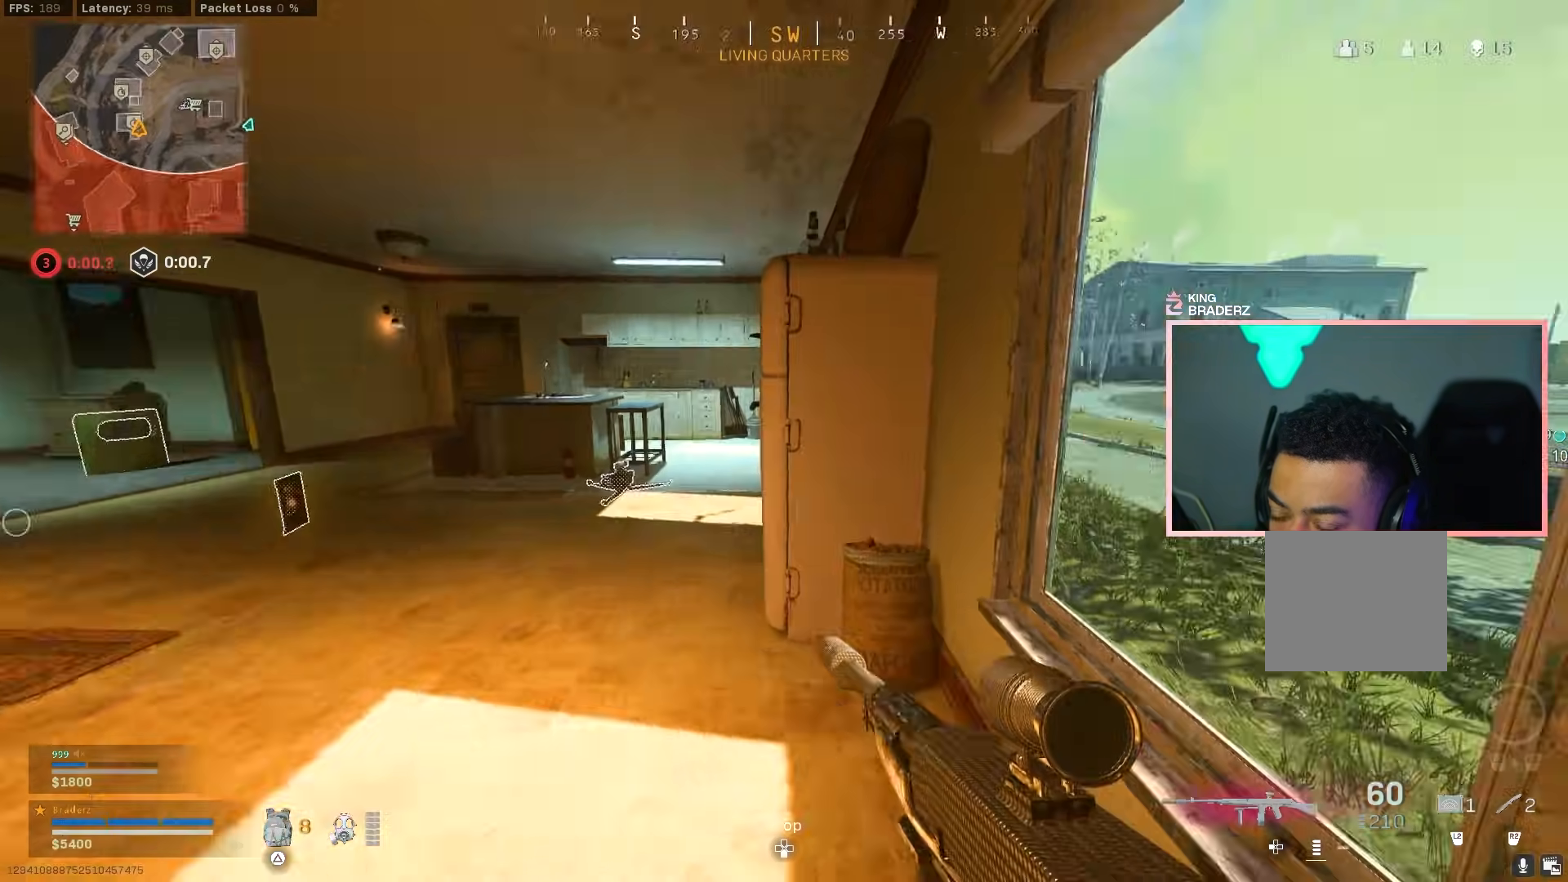
{"buttons": [], "left_stick": "center", "right_stick": "center", "events": [[116, "left_stick", "center"], [166, "right_stick", "center"], [250, "left_stick", "up-left"], [367, "left_stick", "center"]]}
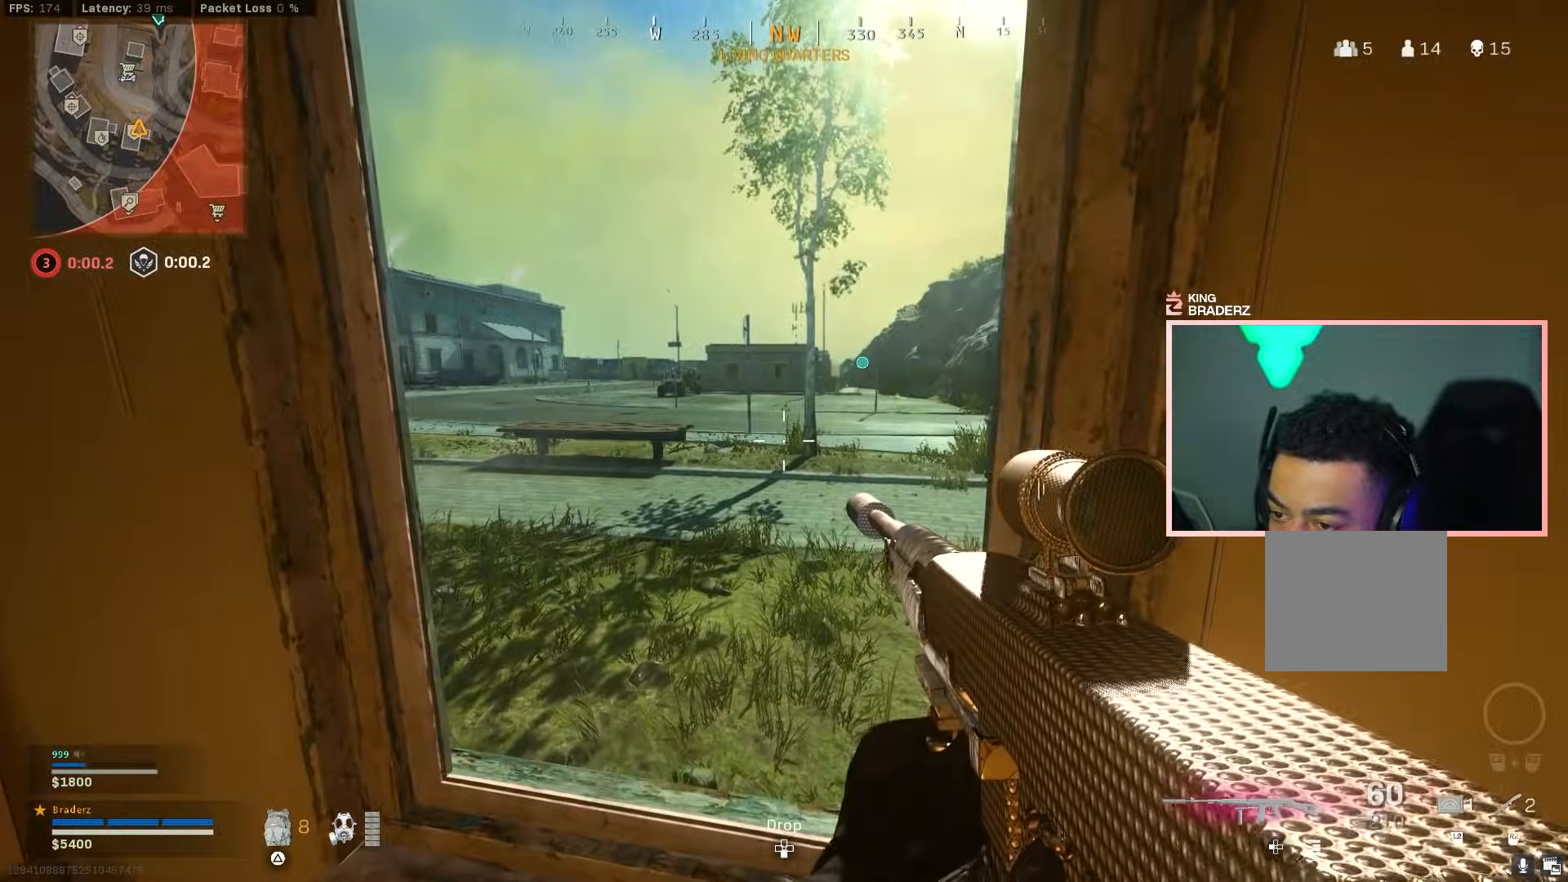
{"buttons": [], "left_stick": "right", "right_stick": "left", "events": [[451, "right_stick", "left"], [467, "left_stick", "right"]]}
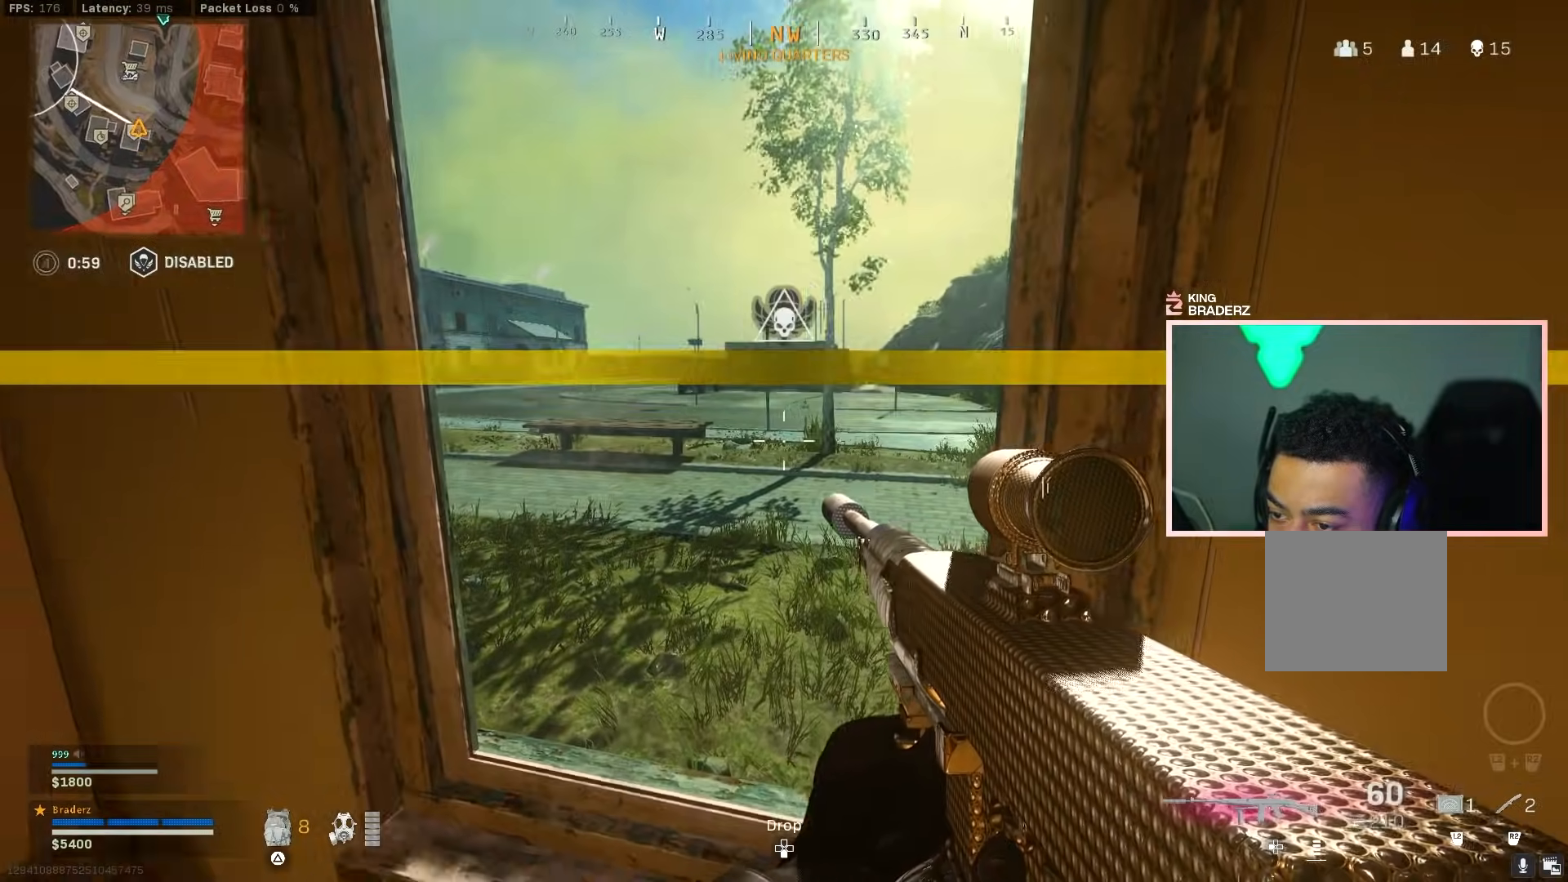
{"buttons": ["L1"], "left_stick": "left", "right_stick": "up-left", "events": [[100, "left_stick", "down-left"], [200, "L1", "down"], [200, "left_stick", "left"], [250, "right_stick", "up-left"]]}
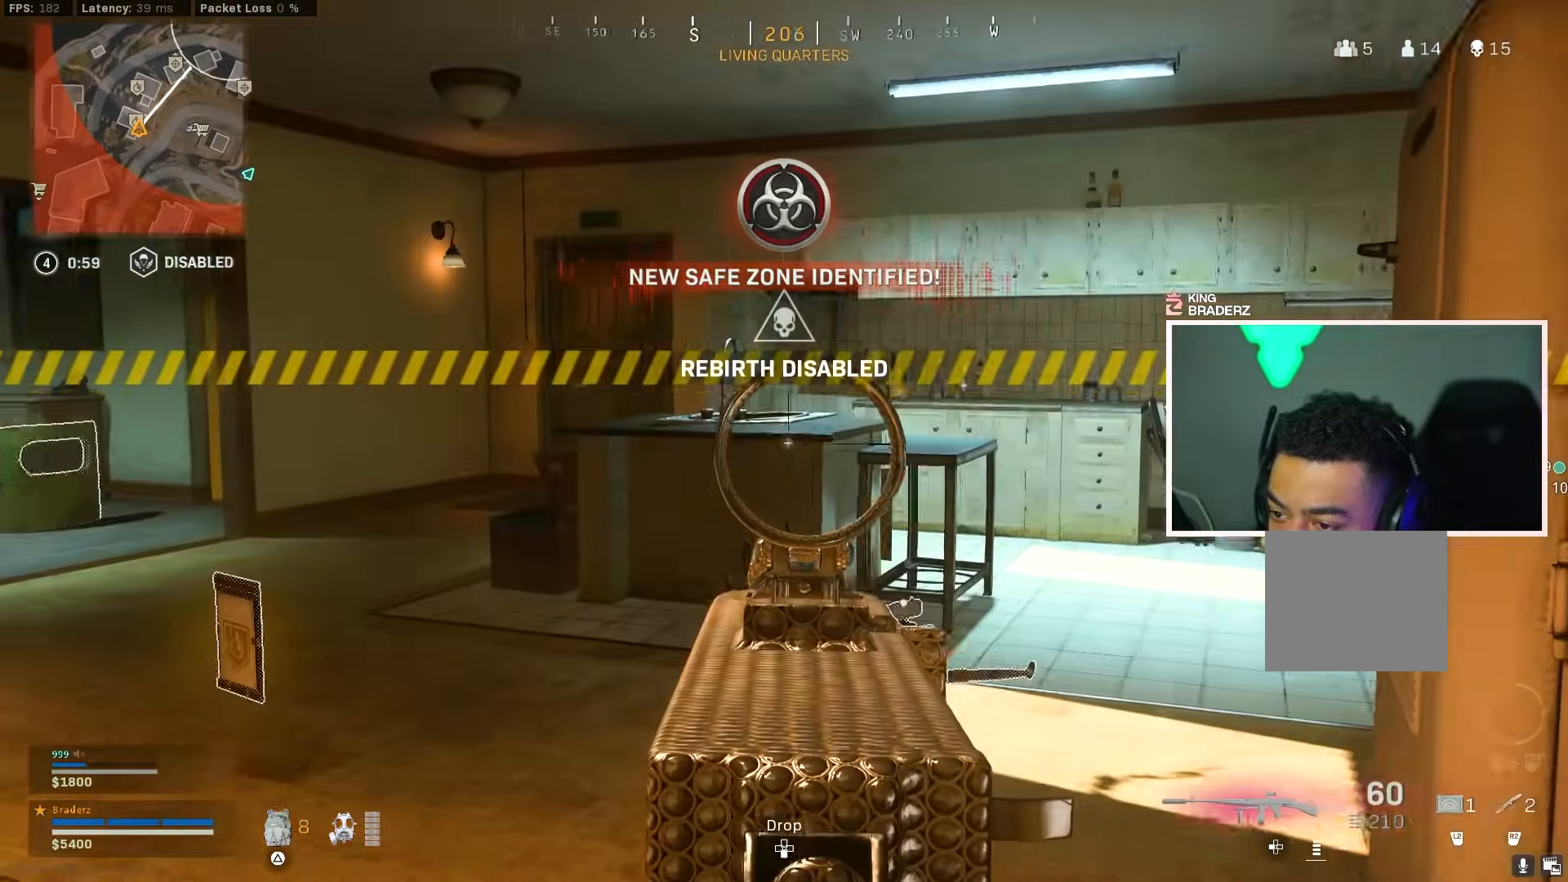
{"buttons": ["L1"], "left_stick": "up-left", "right_stick": "center", "events": [[50, "left_stick", "up-left"], [117, "right_stick", "center"], [234, "right_stick", "up"], [401, "right_stick", "center"]]}
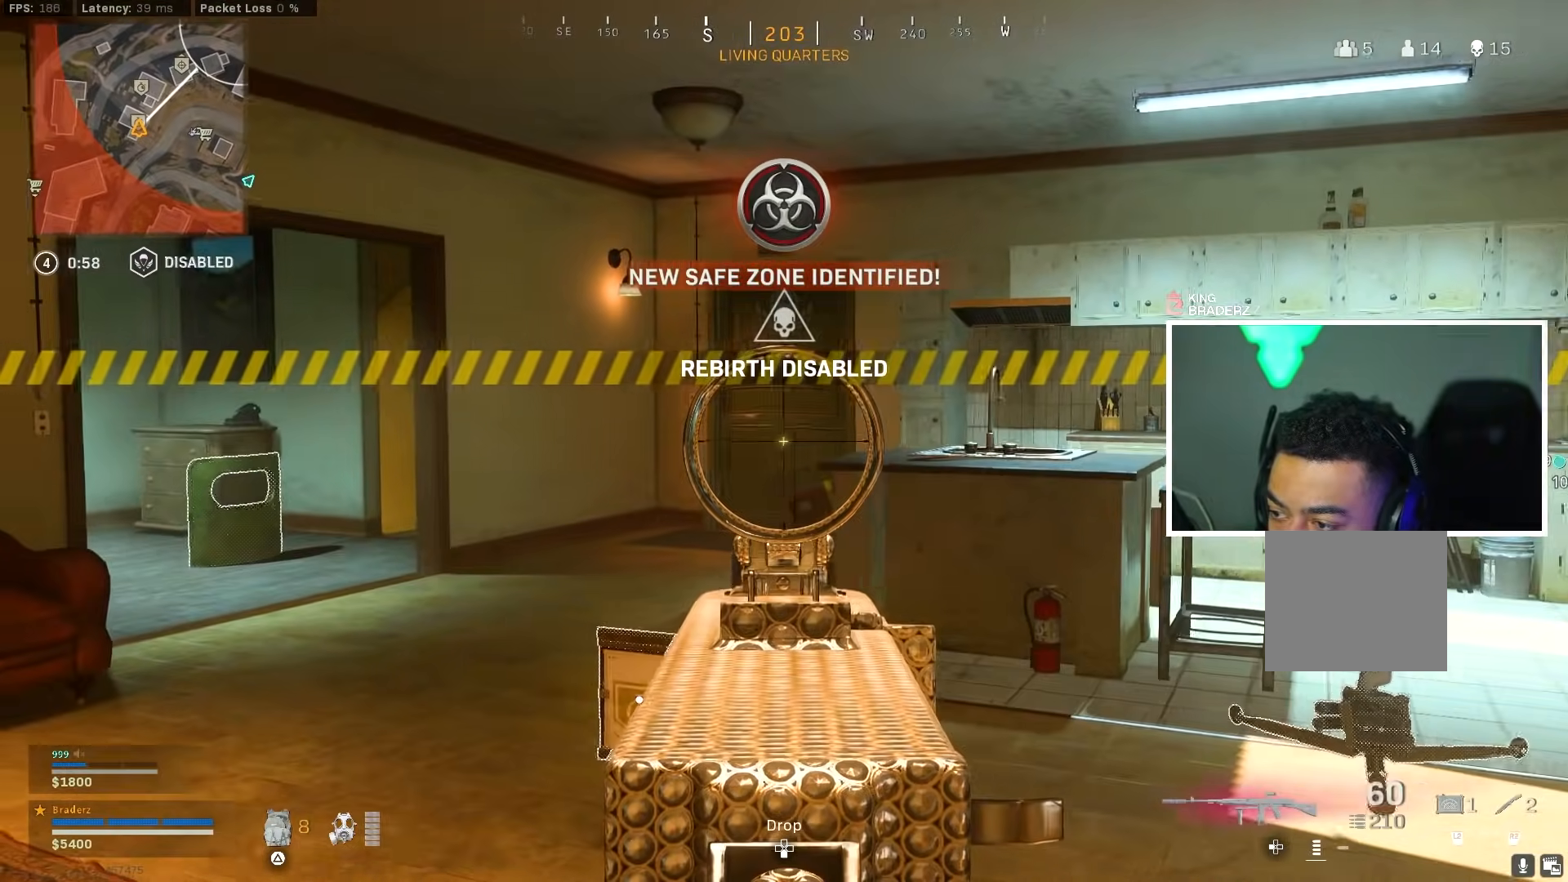
{"buttons": ["L1"], "left_stick": "center", "right_stick": "center", "events": [[150, "right_stick", "right"], [333, "left_stick", "center"], [450, "right_stick", "center"]]}
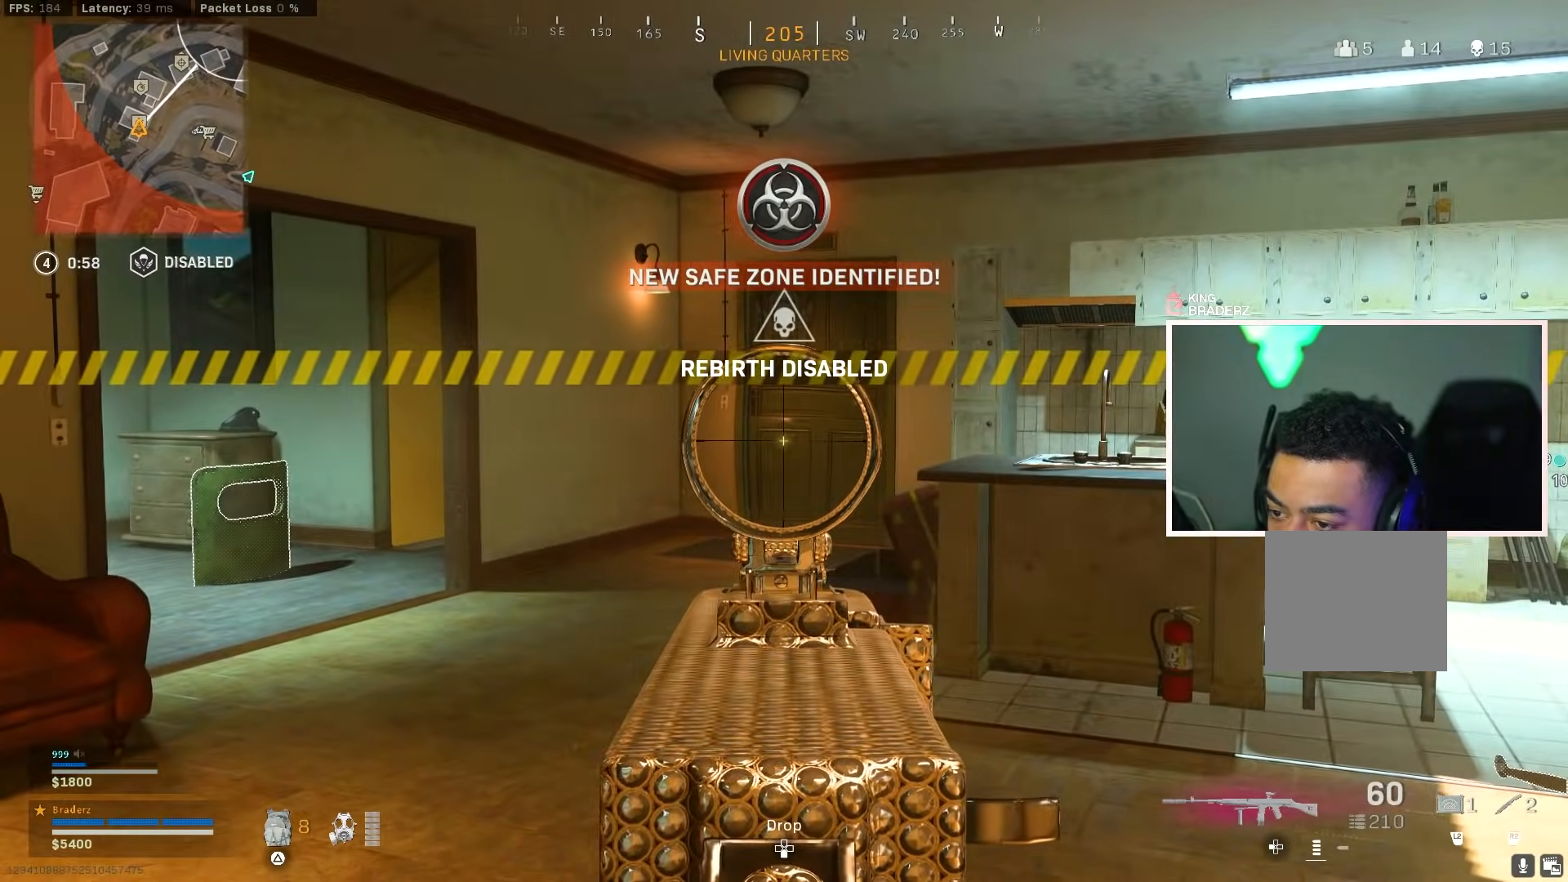
{"buttons": ["L1"], "left_stick": "right", "right_stick": "left", "events": [[34, "left_stick", "right"], [234, "right_stick", "left"]]}
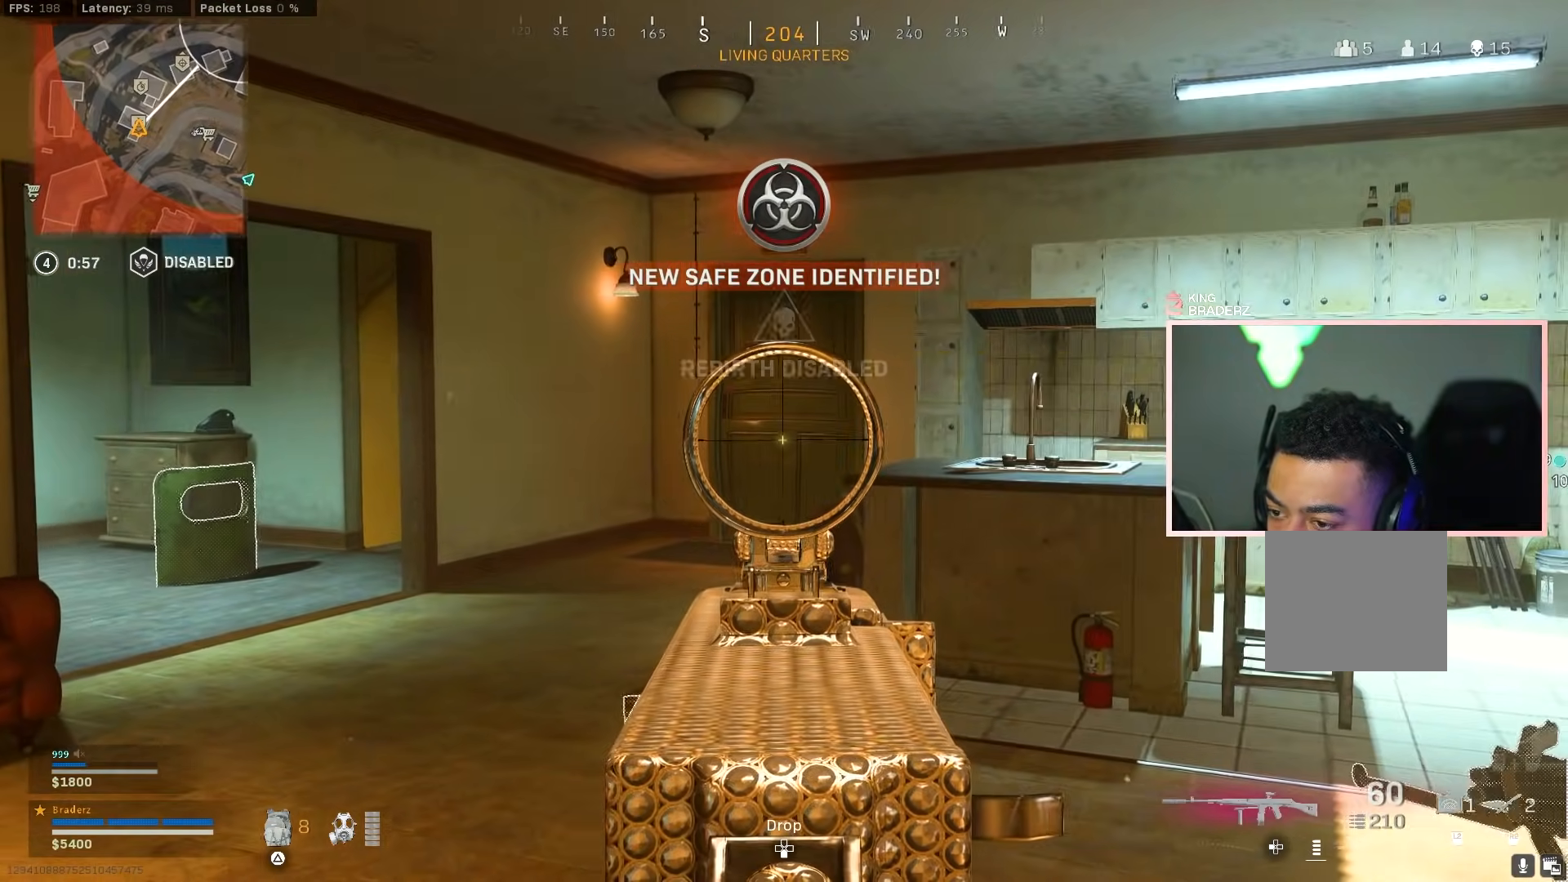
{"buttons": ["L2"], "left_stick": "up-right", "right_stick": "left", "events": [[300, "L1", "up"], [433, "L2", "down"], [450, "left_stick", "up-right"]]}
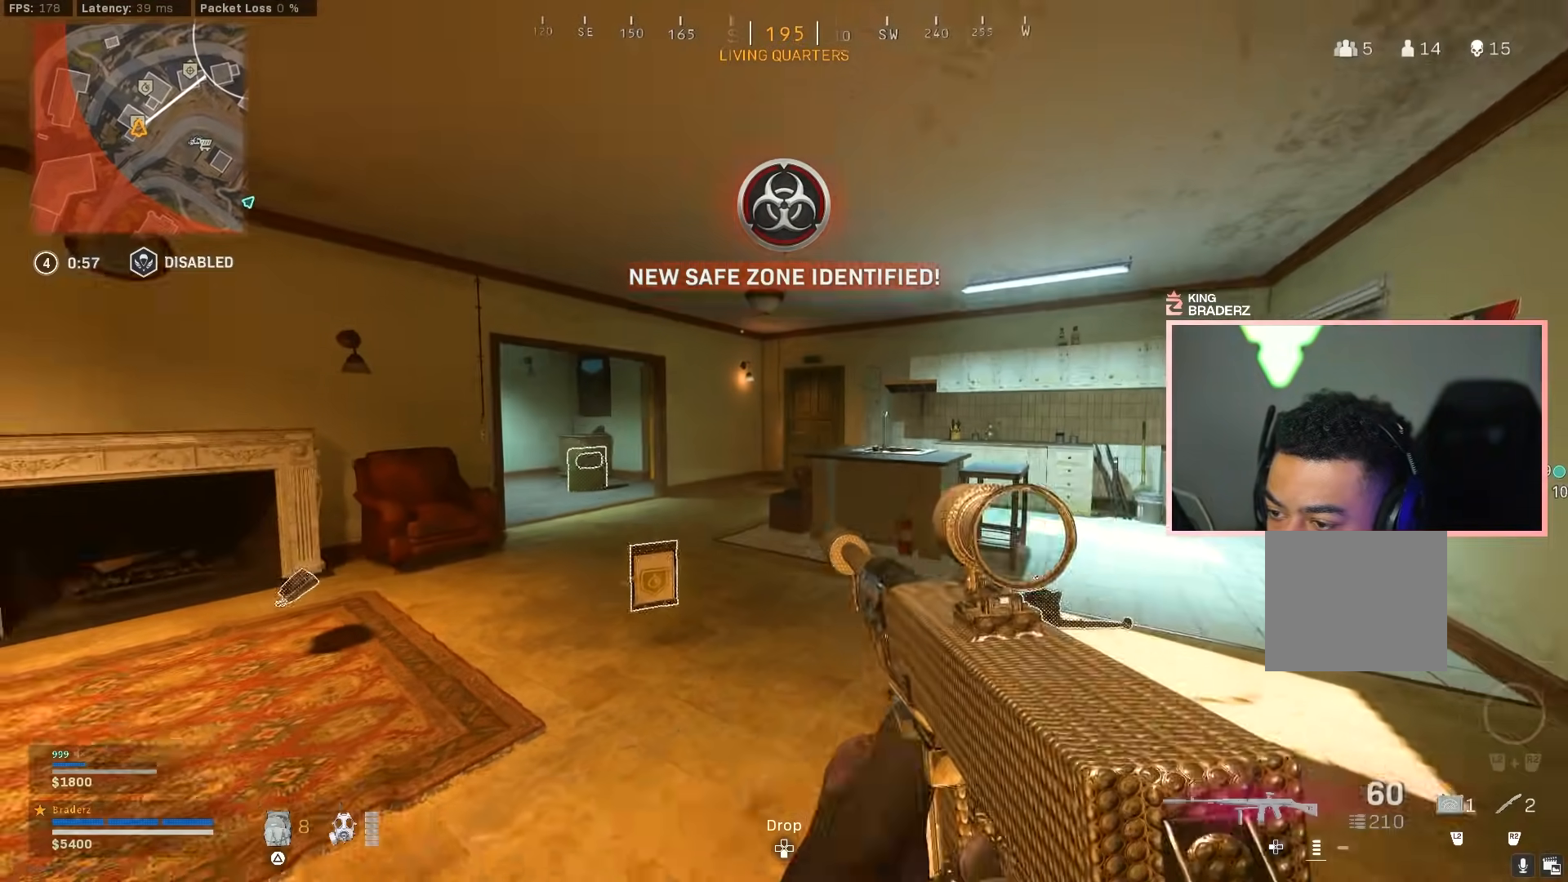
{"buttons": ["L2"], "left_stick": "up-right", "right_stick": "down-left", "events": [[134, "right_stick", "down-left"]]}